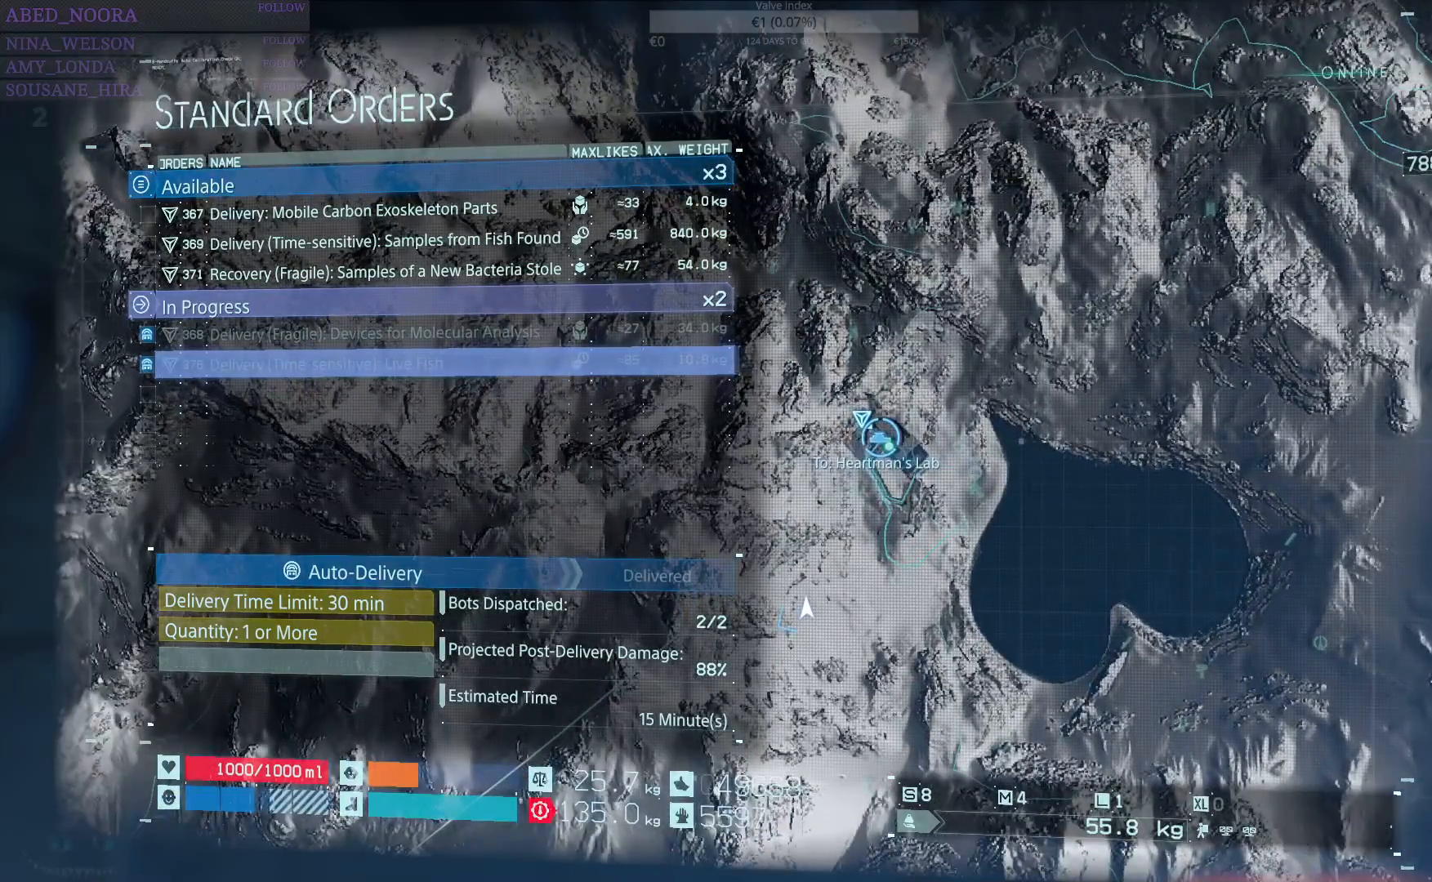
Gameplay with a controller (PlayStation layout); each line is a JSON object with the inputs held at the frame after it. "events" lists button and stick changes between this image and that frame as [ms after this image, input, new state], when the widget could be followed in between.
{"buttons": [], "left_stick": "center", "right_stick": "center", "events": [[317, "L2", "down"], [450, "L2", "up"]]}
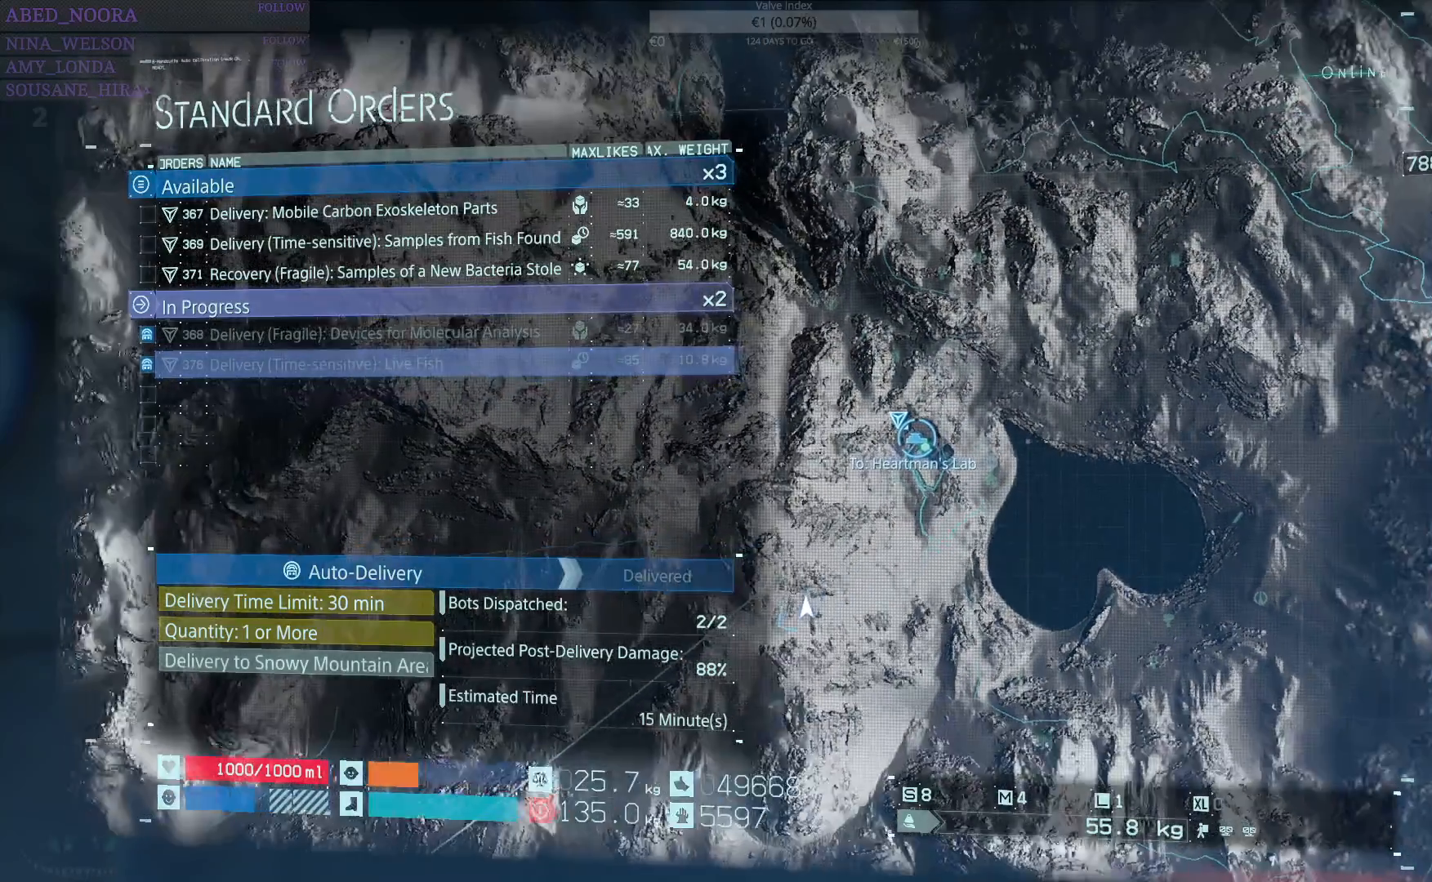
{"buttons": [], "left_stick": "center", "right_stick": "center", "events": [[217, "L2", "down"], [267, "L1", "down"], [317, "L1", "up"], [350, "L2", "up"]]}
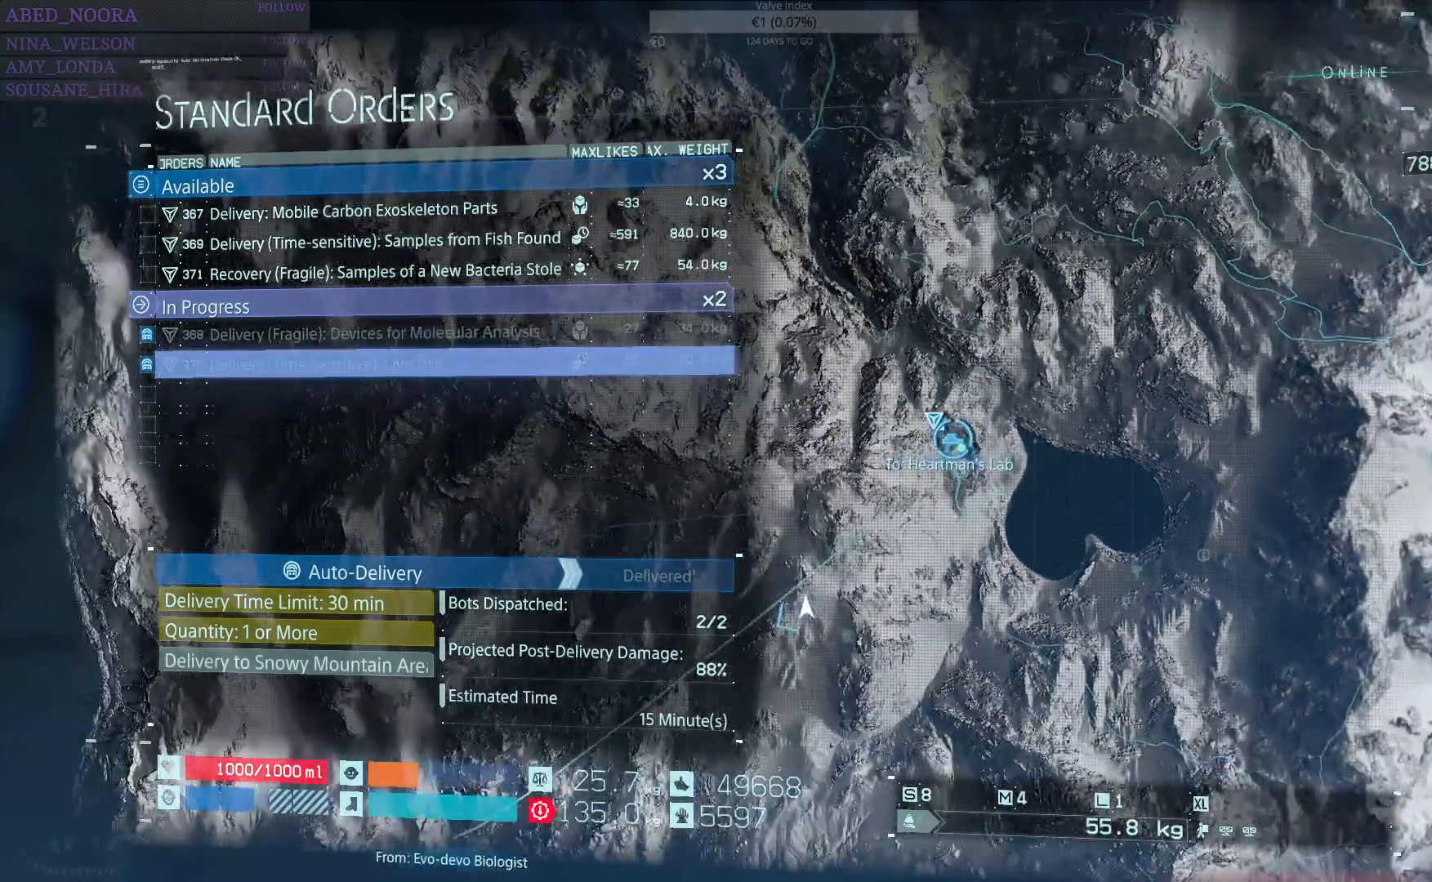
{"buttons": [], "left_stick": "center", "right_stick": "center", "events": []}
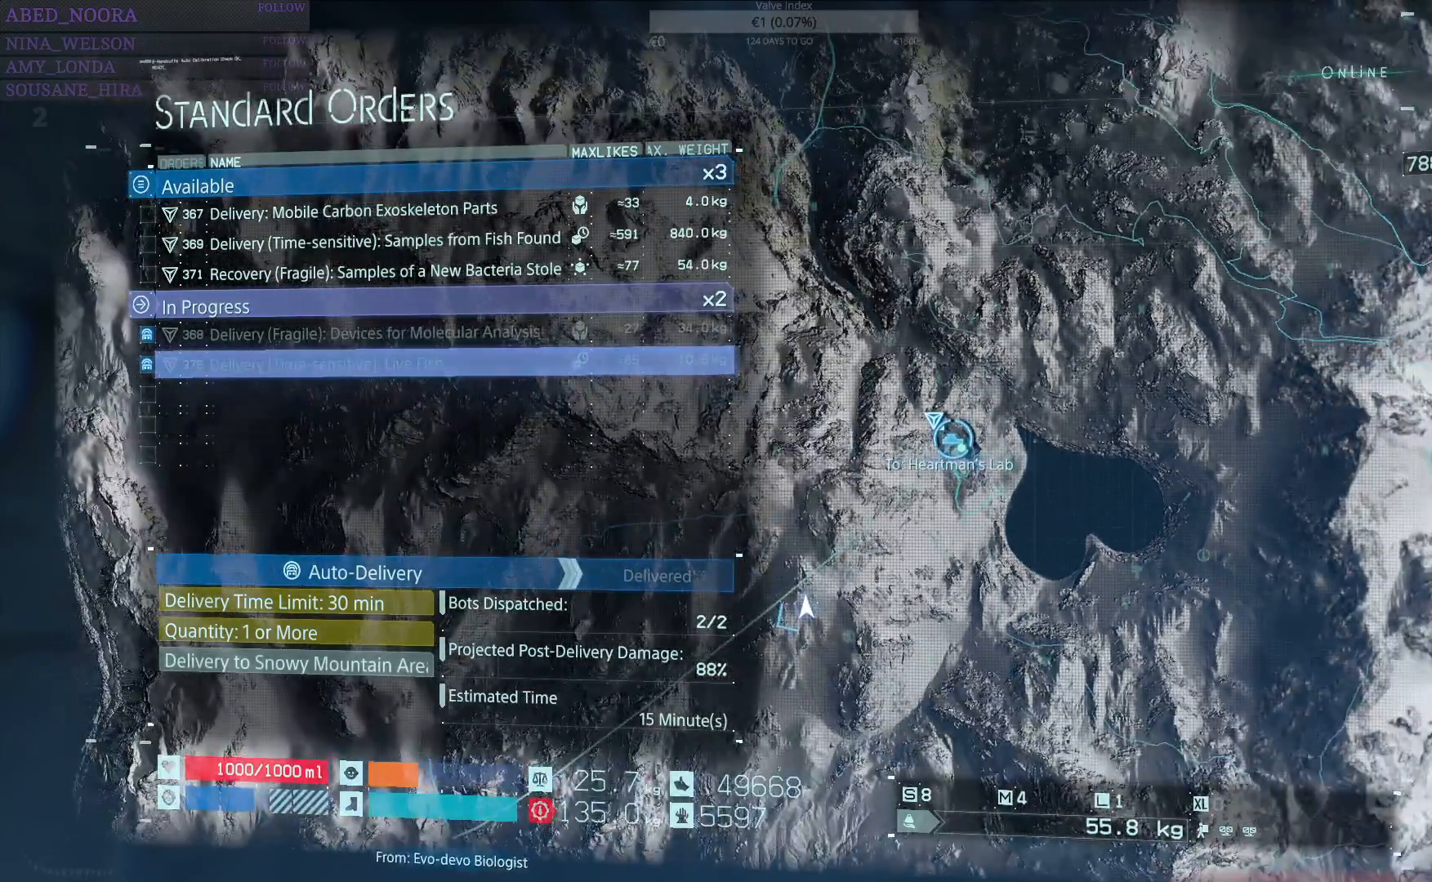
{"buttons": [], "left_stick": "center", "right_stick": "center", "events": []}
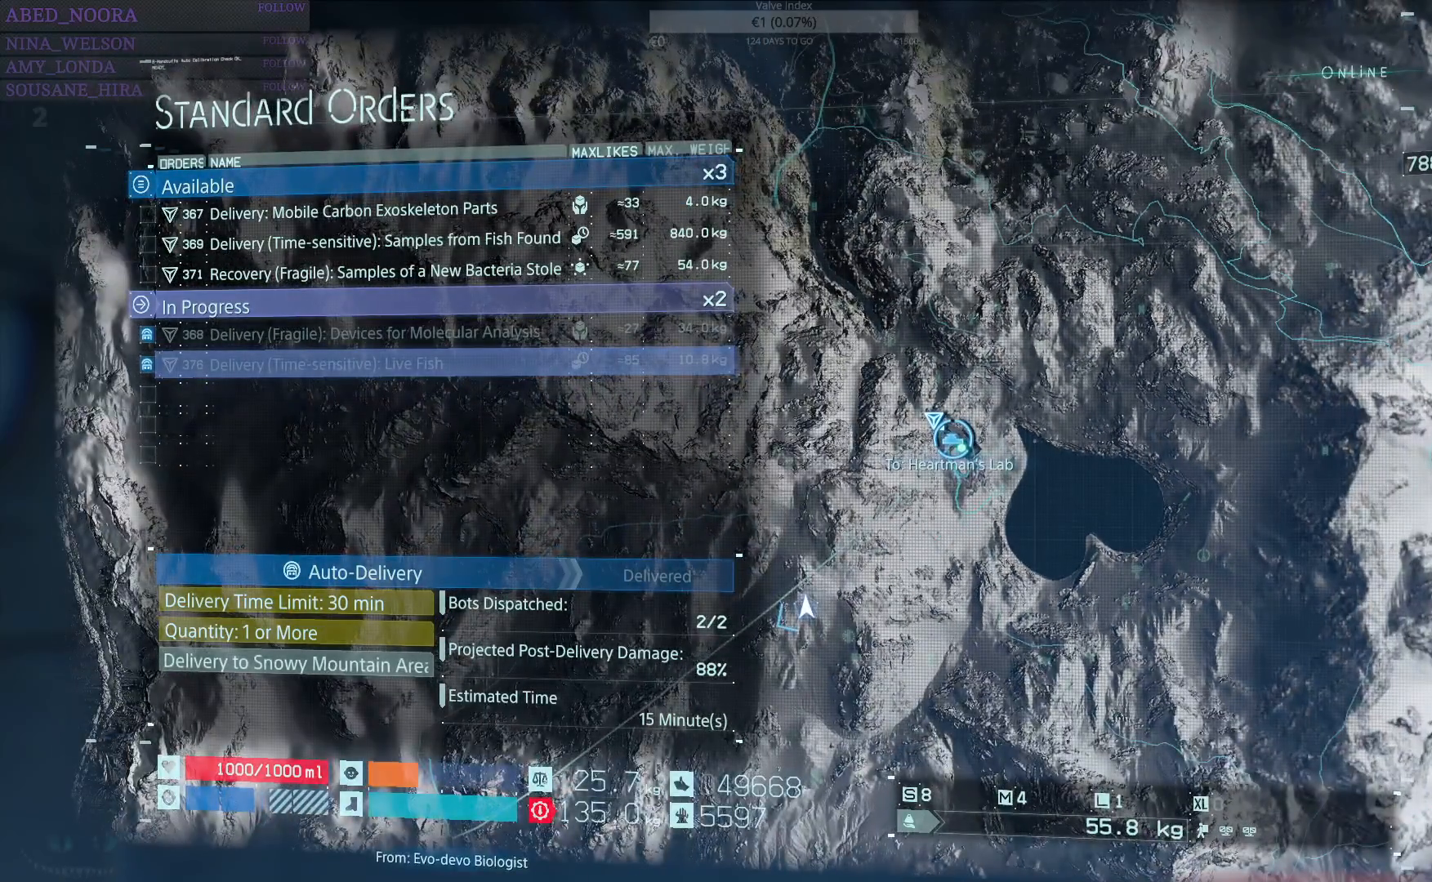
{"buttons": [], "left_stick": "center", "right_stick": "center", "events": []}
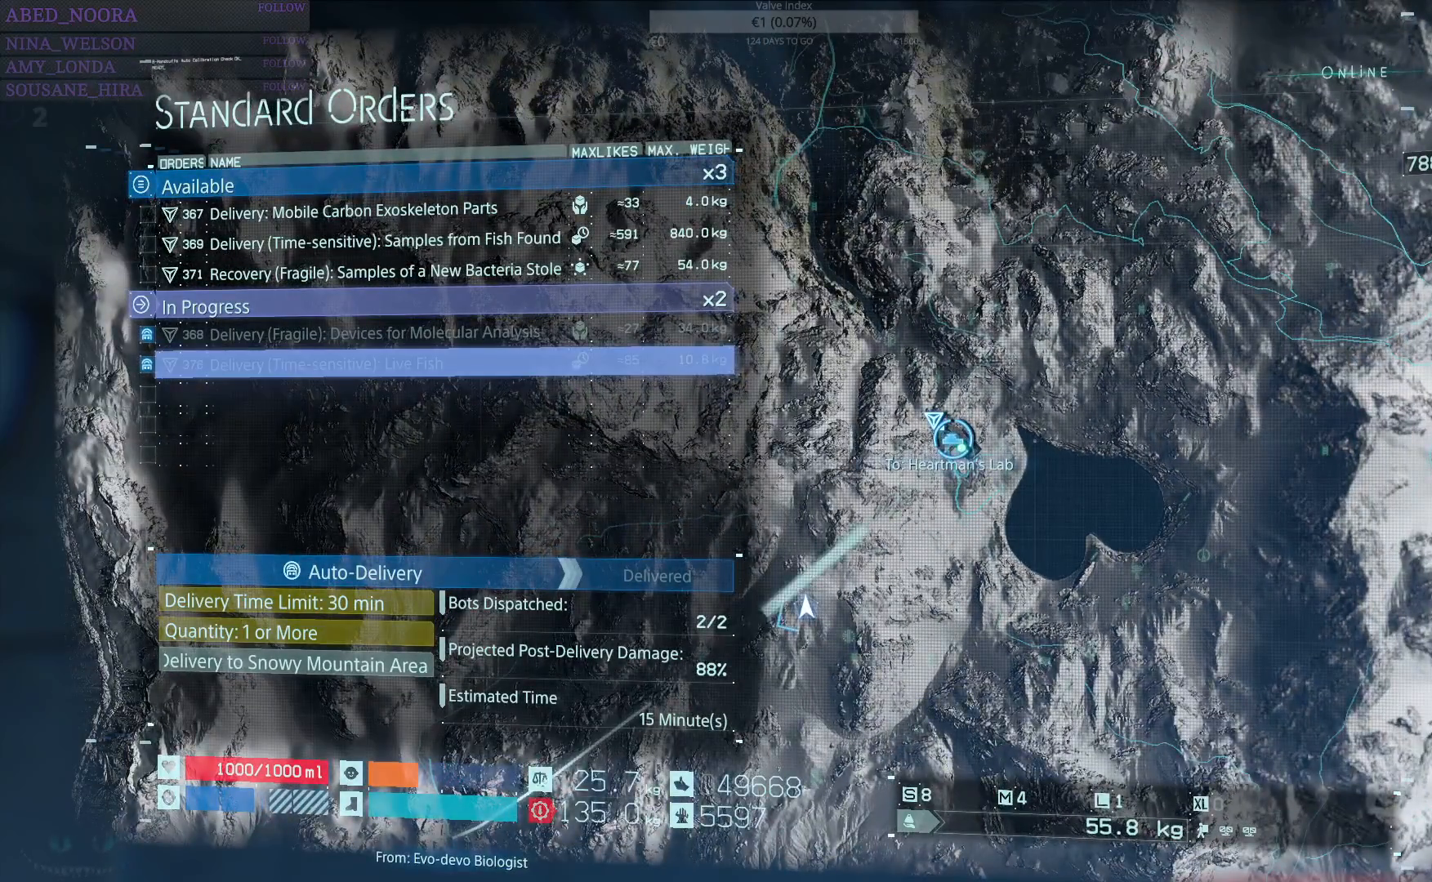
{"buttons": [], "left_stick": "center", "right_stick": "center", "events": [[383, "DPAD_UP", "down"], [483, "DPAD_UP", "up"]]}
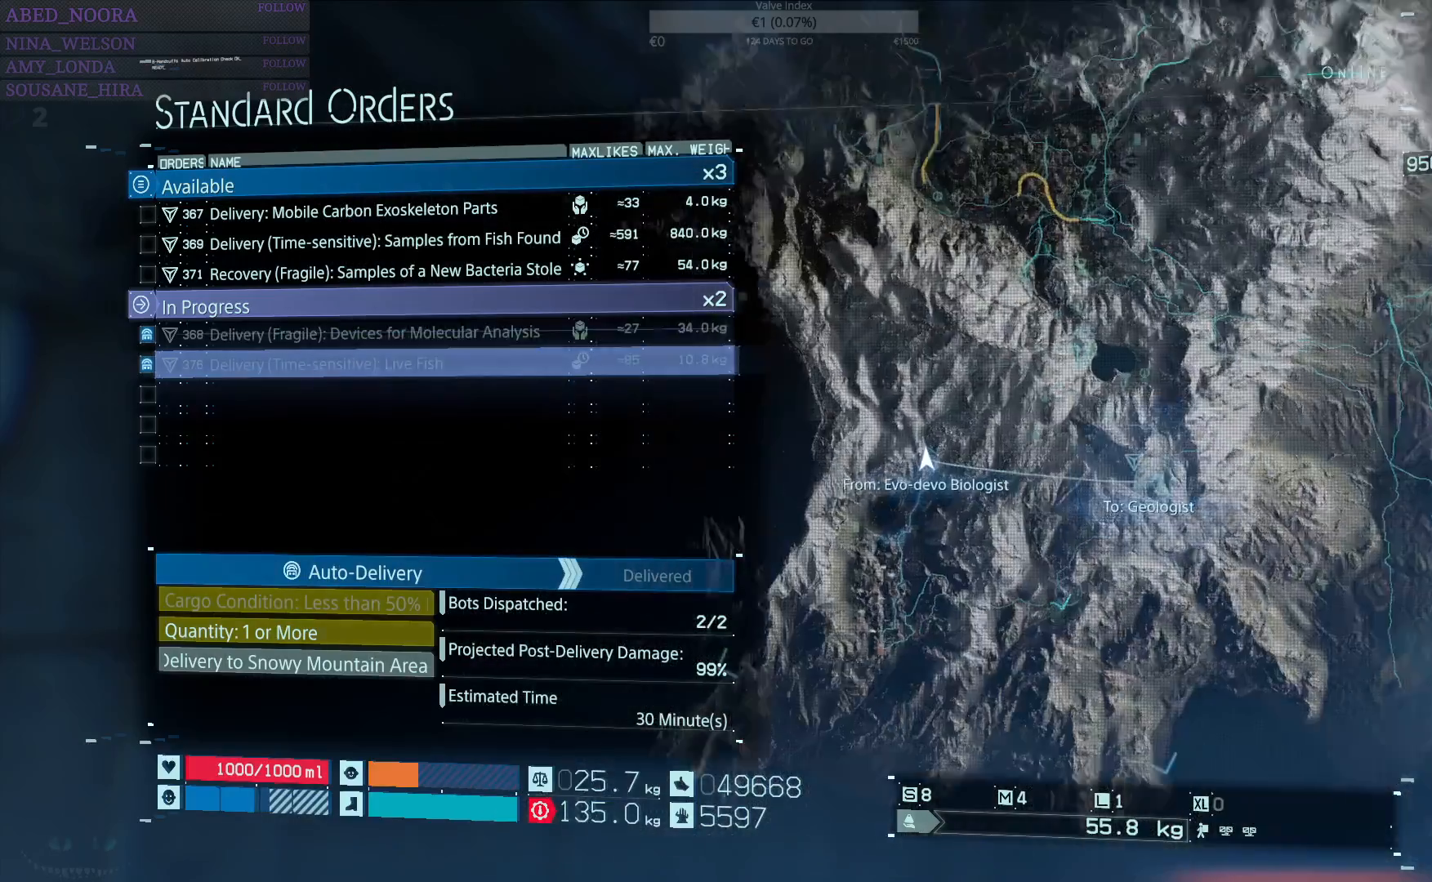
{"buttons": [], "left_stick": "center", "right_stick": "center", "events": []}
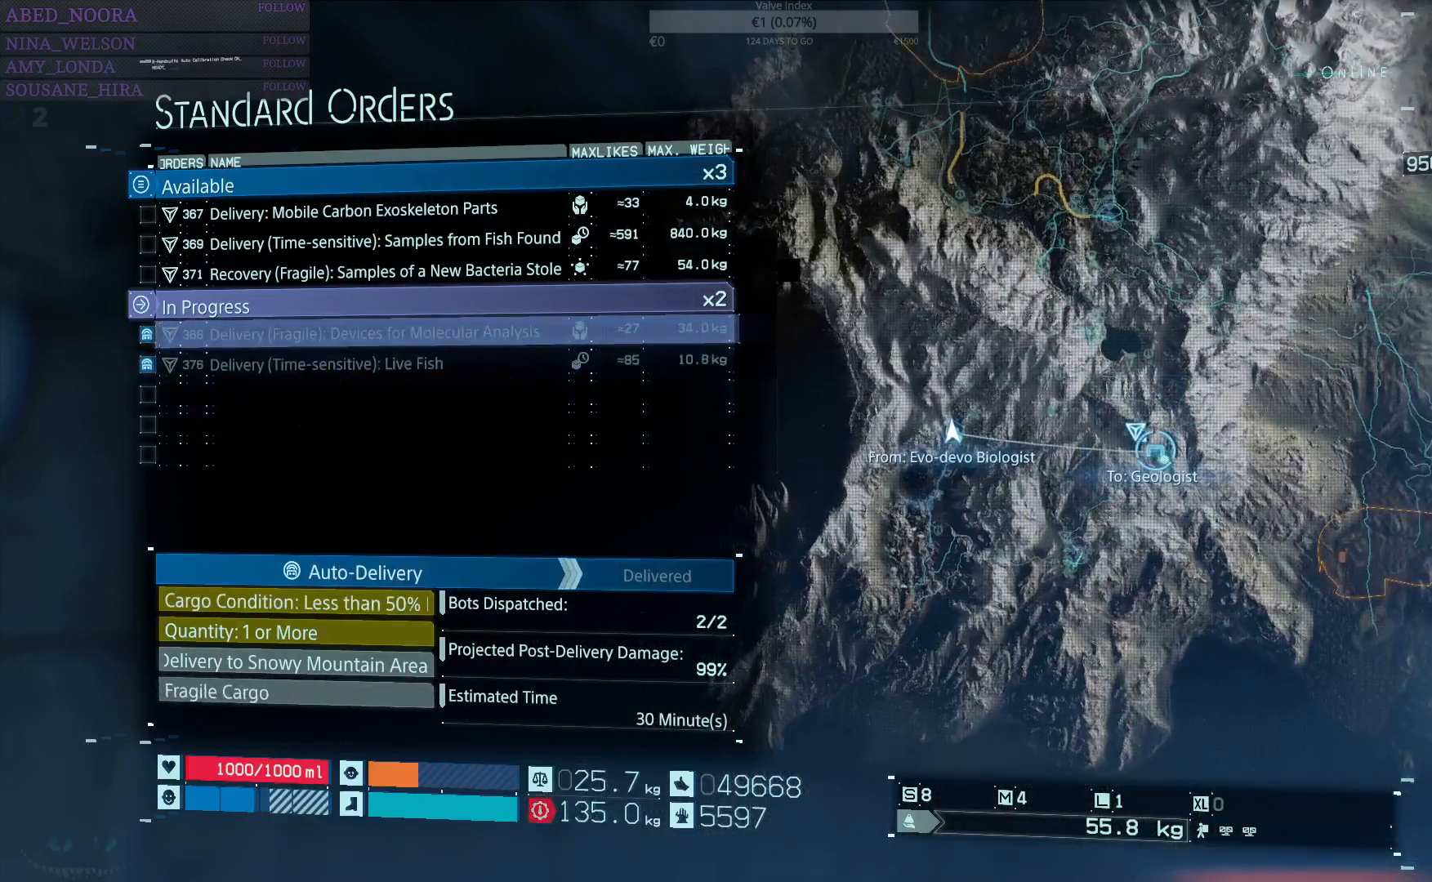
{"buttons": [], "left_stick": "center", "right_stick": "center", "events": []}
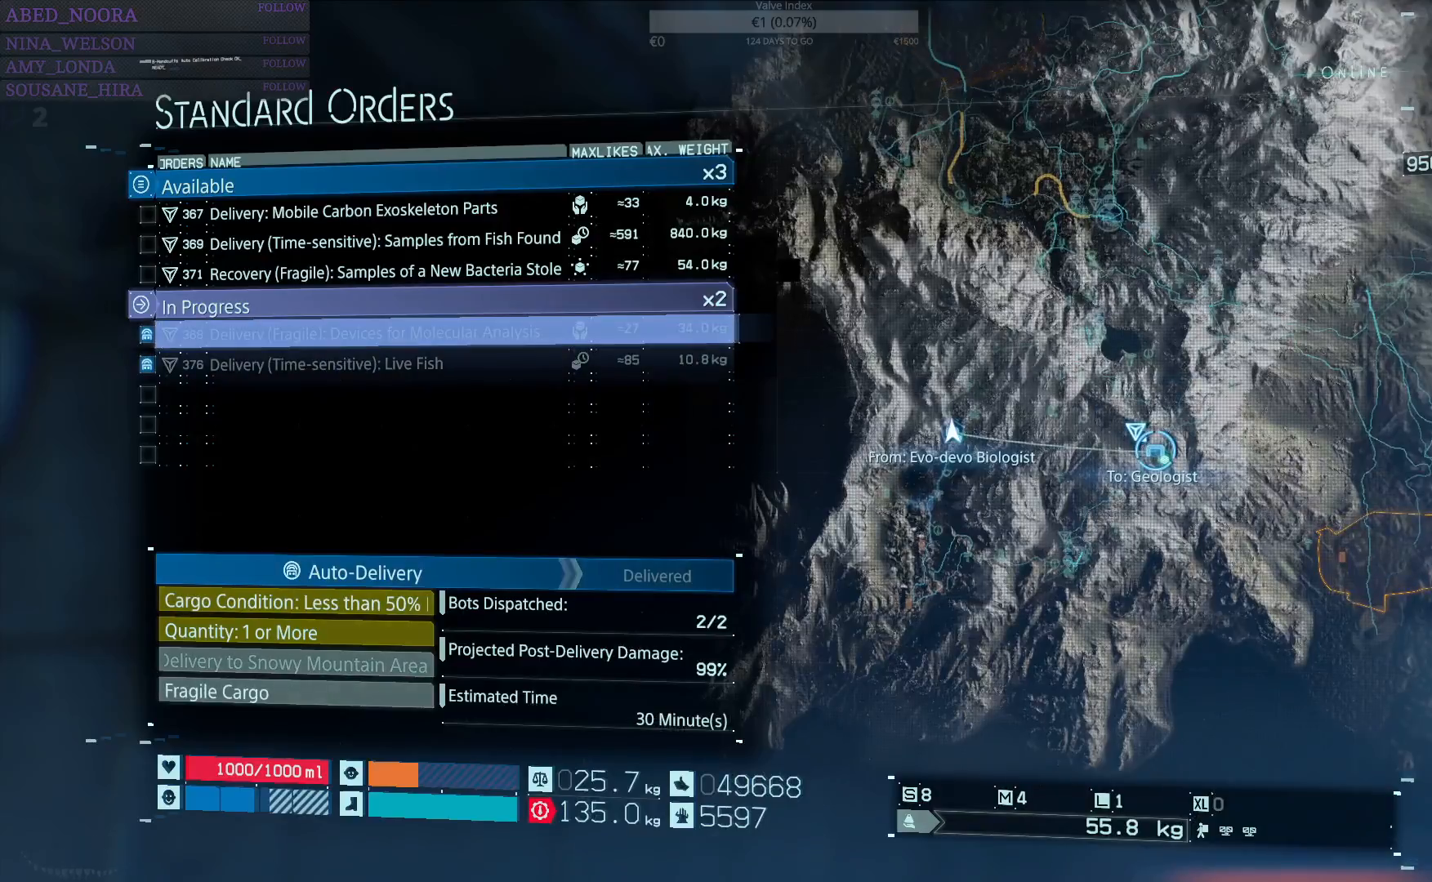
{"buttons": [], "left_stick": "center", "right_stick": "center", "events": []}
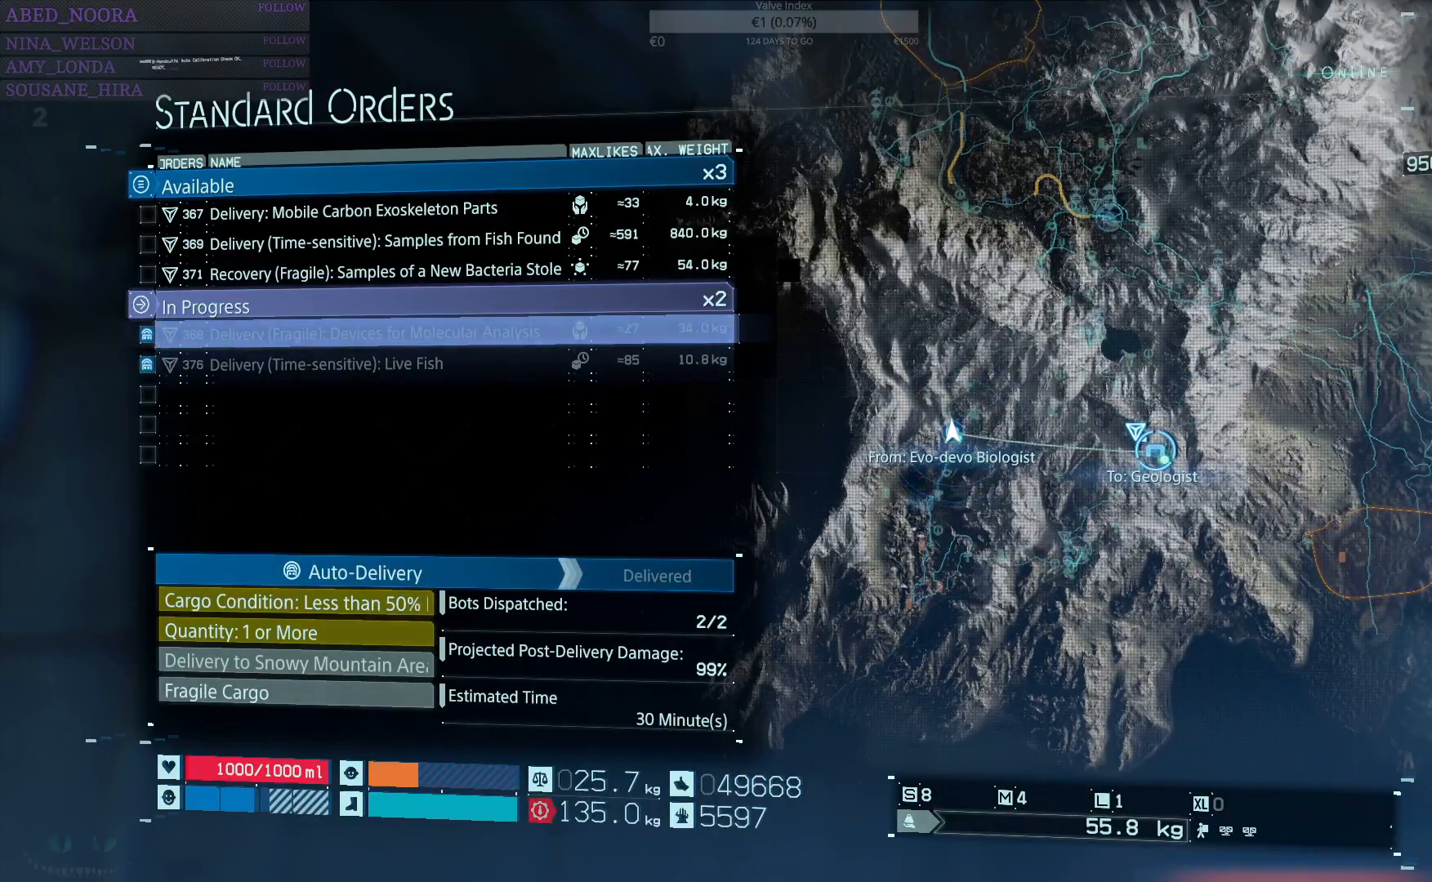
{"buttons": [], "left_stick": "center", "right_stick": "center", "events": [[400, "DPAD_UP", "down"], [500, "DPAD_UP", "up"]]}
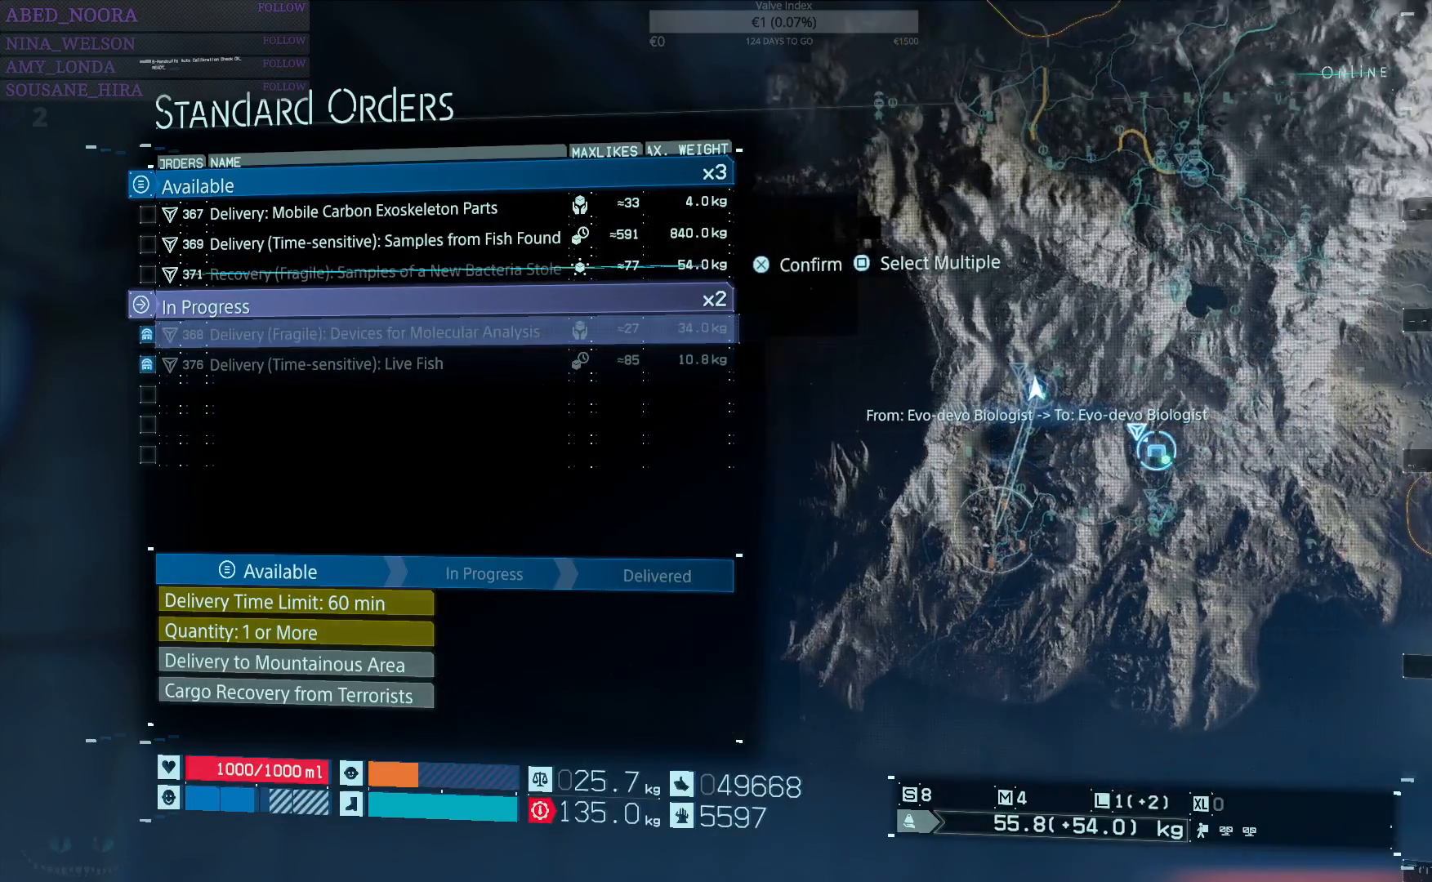
{"buttons": [], "left_stick": "center", "right_stick": "center", "events": []}
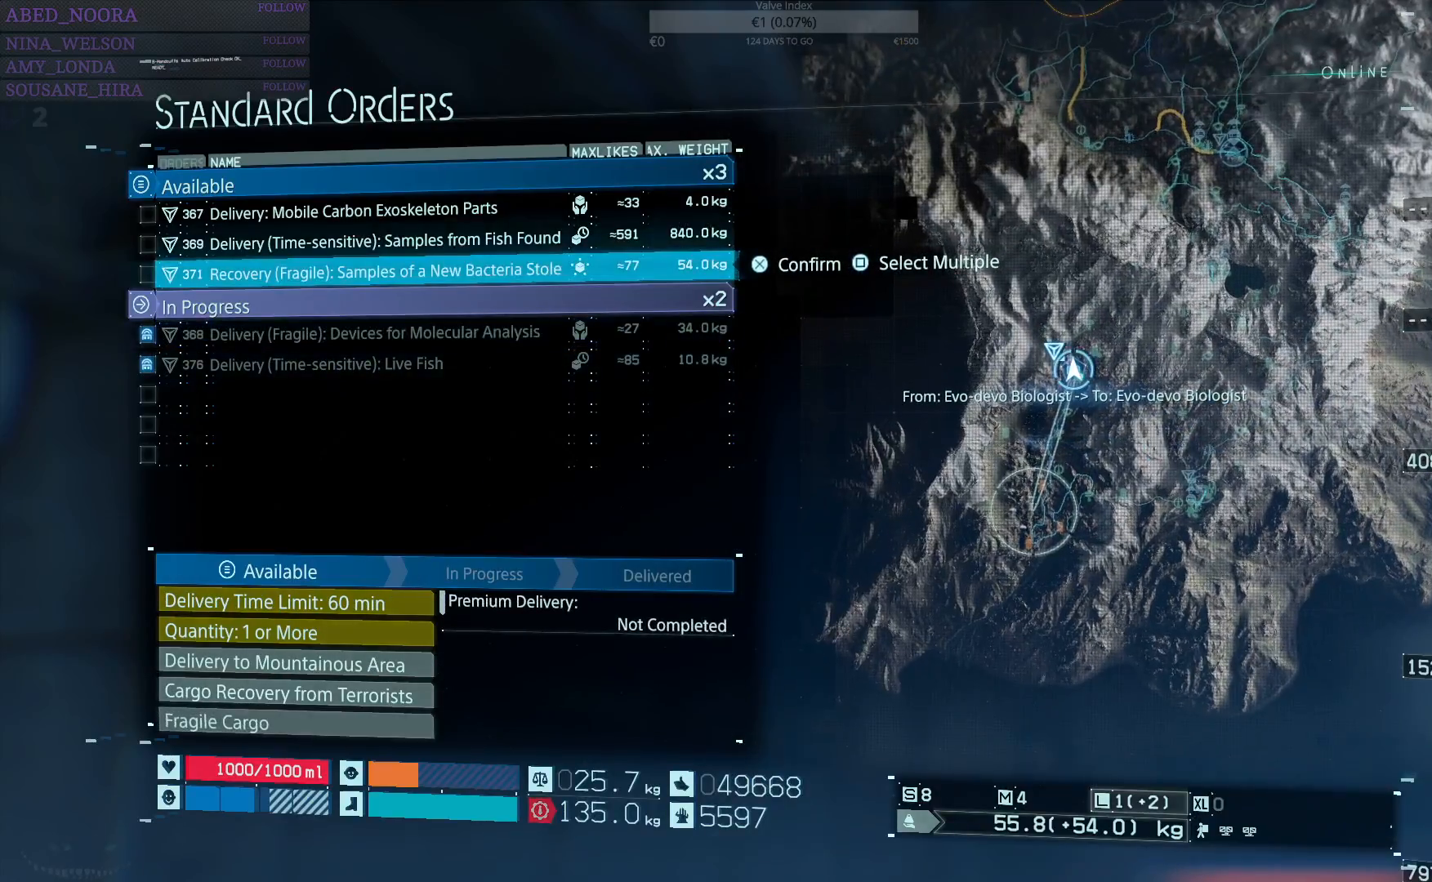
{"buttons": [], "left_stick": "center", "right_stick": "center", "events": [[400, "DPAD_DOWN", "down"], [433, "DPAD_DOWN", "up"]]}
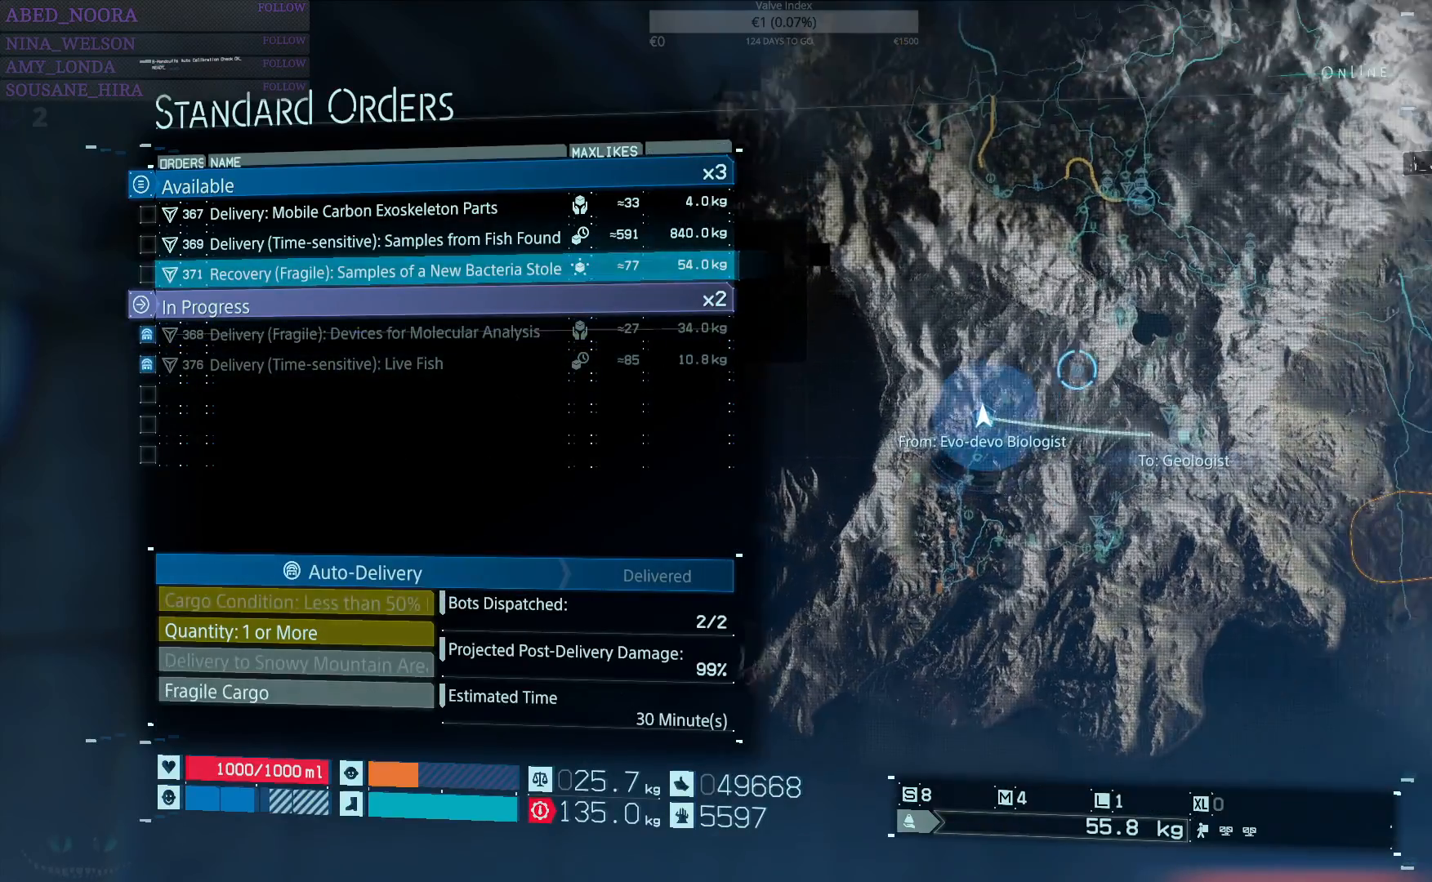
{"buttons": [], "left_stick": "center", "right_stick": "center", "events": [[100, "DPAD_DOWN", "down"], [217, "DPAD_DOWN", "up"]]}
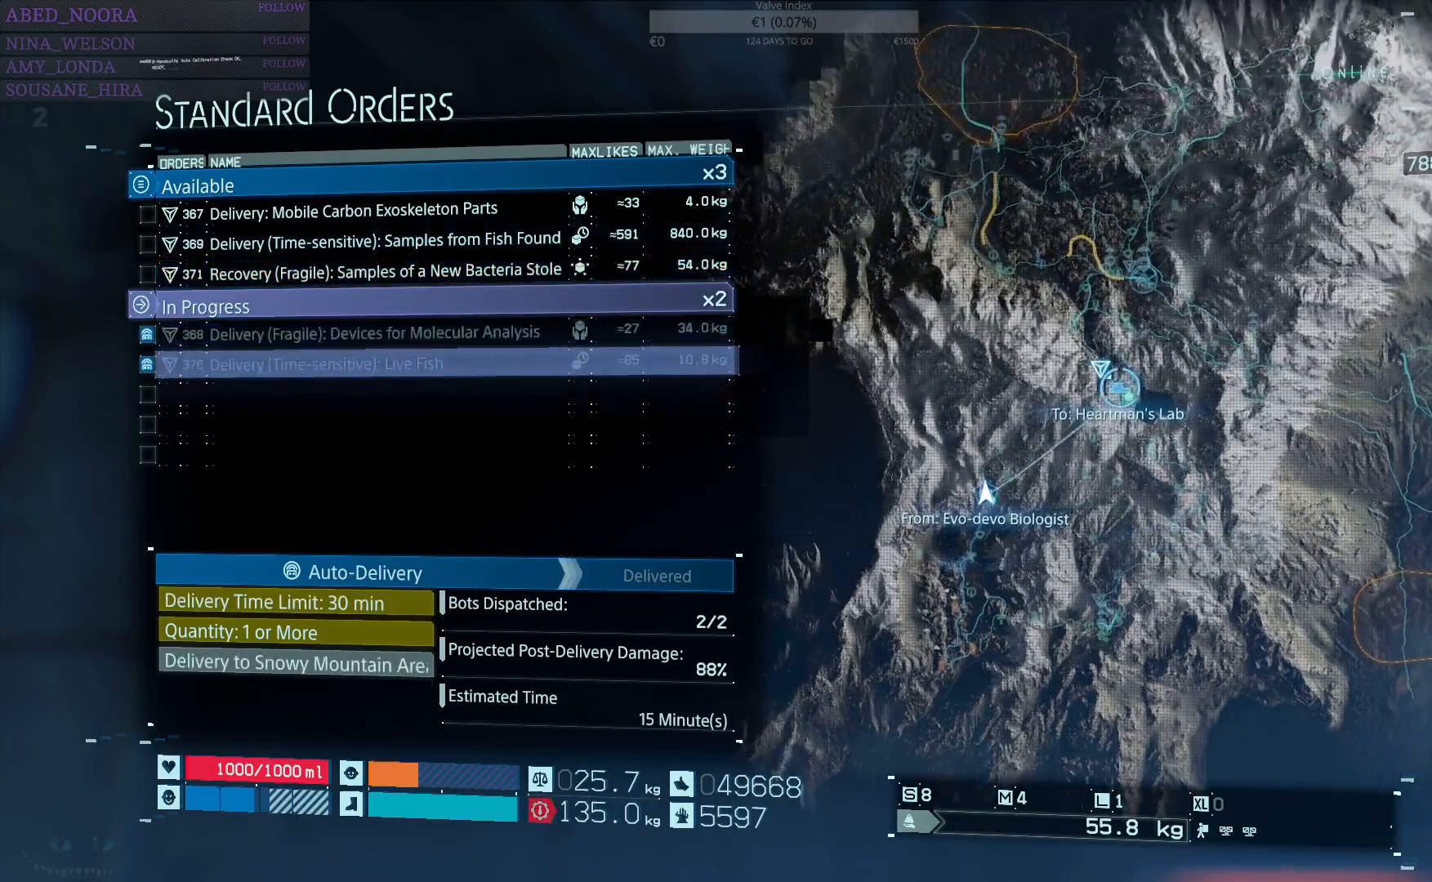
{"buttons": [], "left_stick": "center", "right_stick": "center", "events": []}
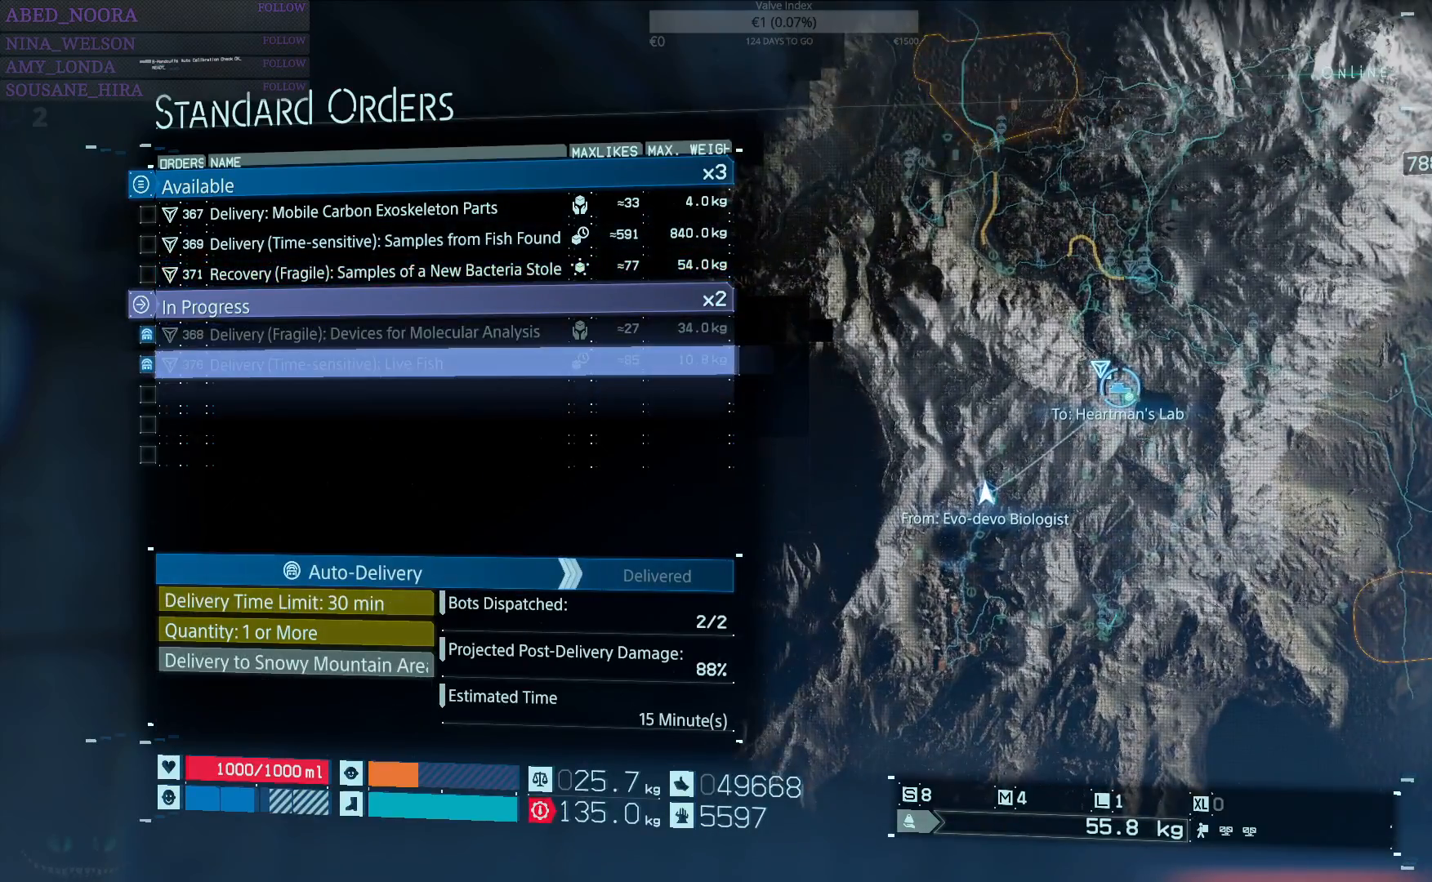
{"buttons": ["DPAD_UP"], "left_stick": "center", "right_stick": "center", "events": [[433, "DPAD_UP", "down"]]}
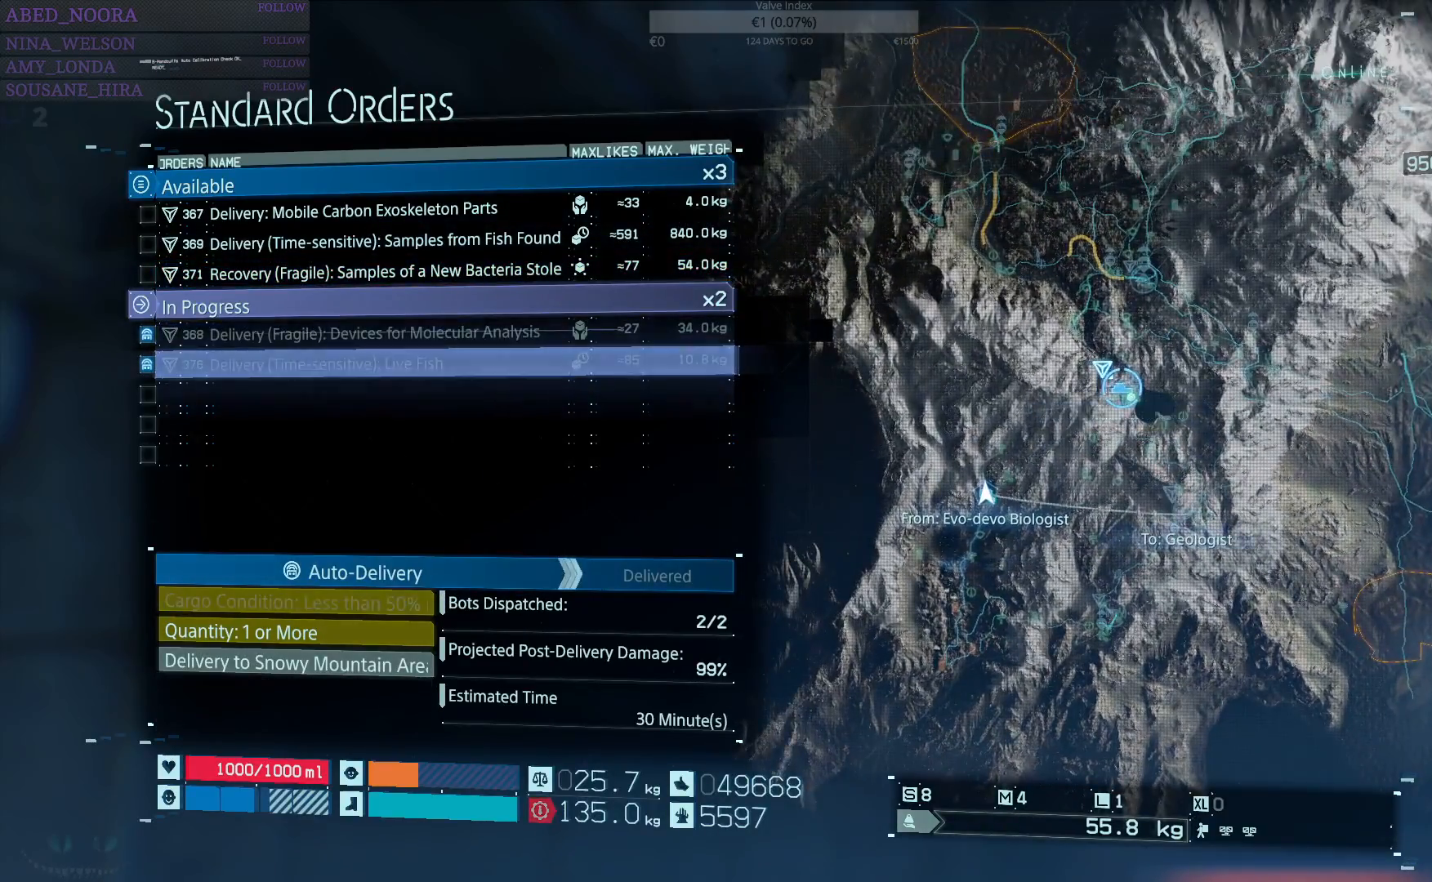
{"buttons": [], "left_stick": "center", "right_stick": "center", "events": [[33, "DPAD_UP", "up"], [117, "DPAD_UP", "down"], [217, "DPAD_UP", "up"], [317, "DPAD_UP", "down"], [417, "DPAD_UP", "up"]]}
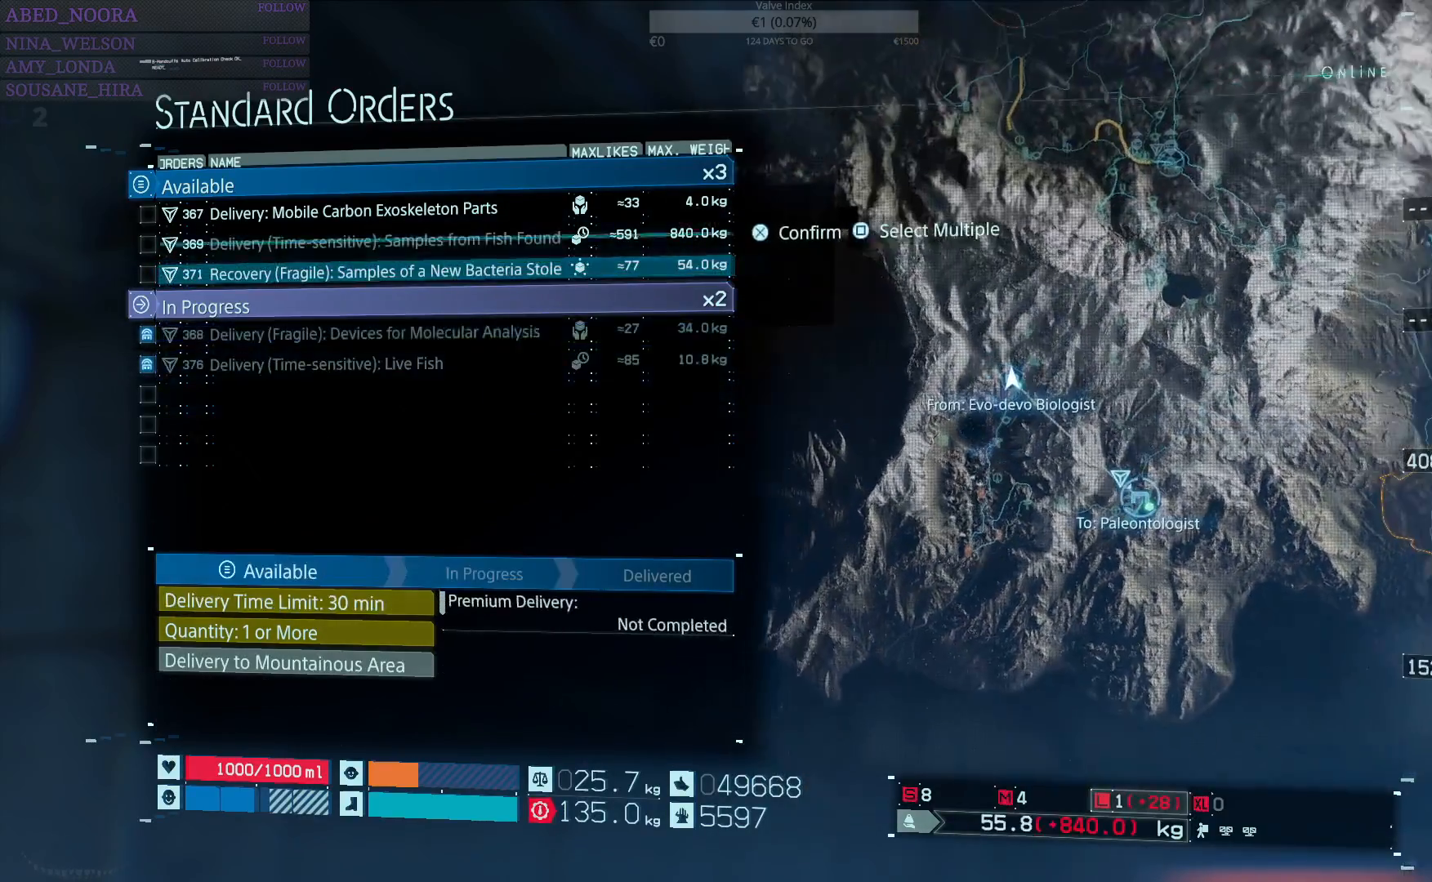
{"buttons": [], "left_stick": "center", "right_stick": "center", "events": [[333, "DPAD_UP", "down"], [433, "DPAD_UP", "up"]]}
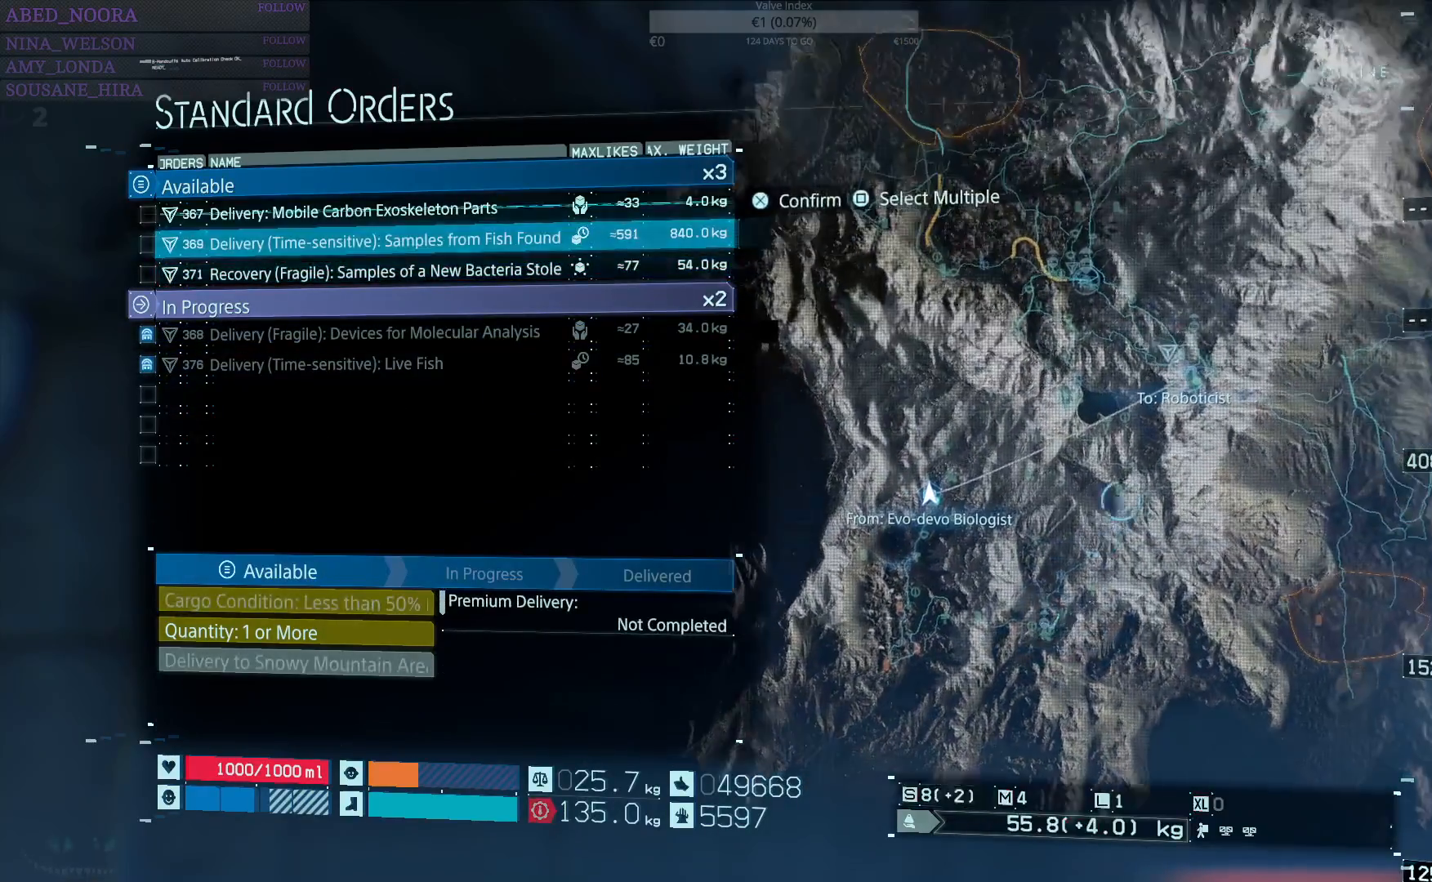
{"buttons": [], "left_stick": "center", "right_stick": "center", "events": []}
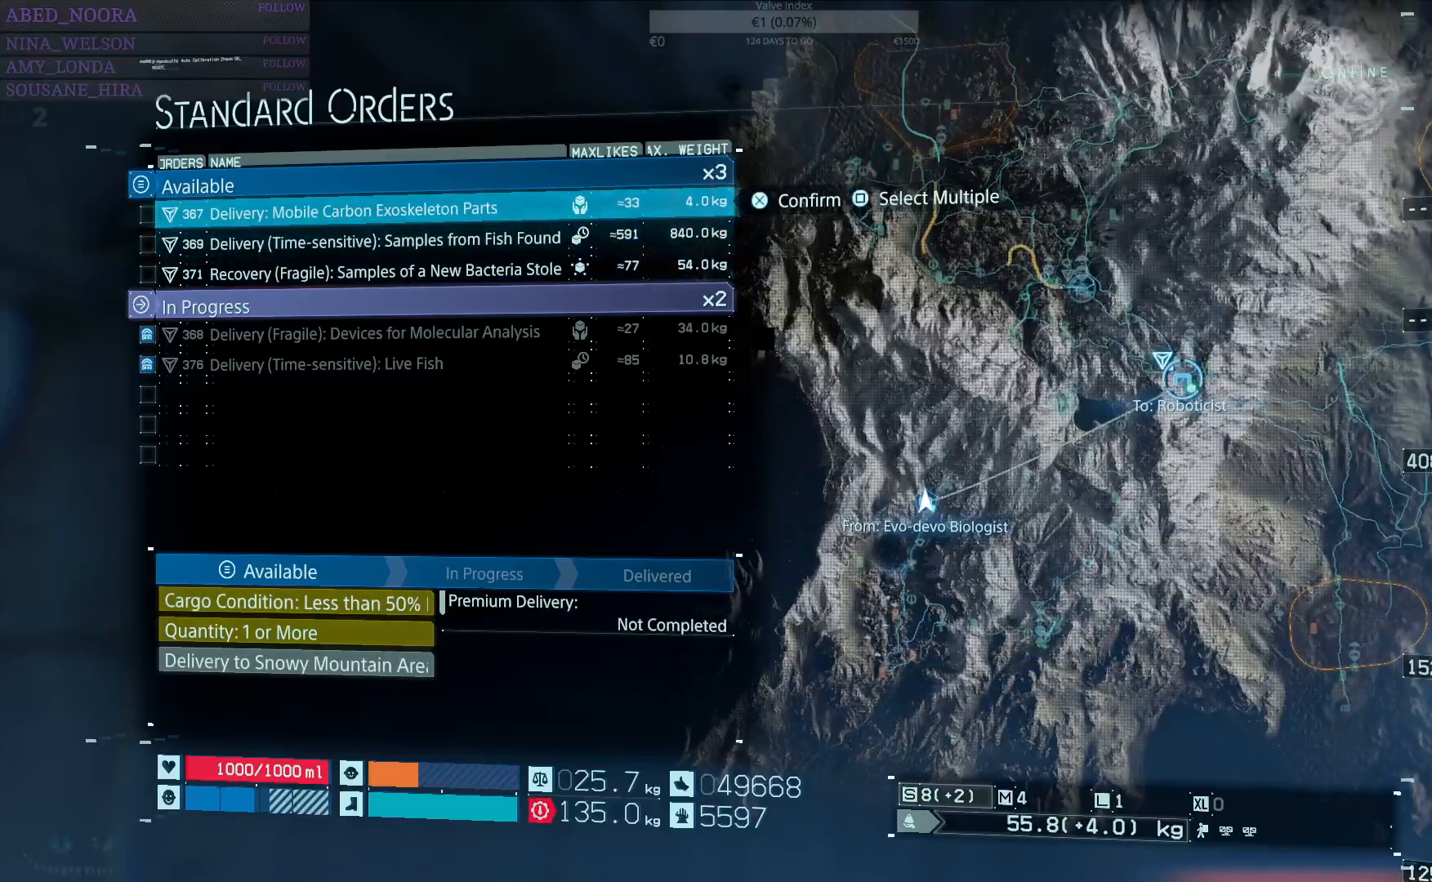
{"buttons": [], "left_stick": "center", "right_stick": "center", "events": [[233, "DPAD_UP", "down"], [317, "DPAD_UP", "up"]]}
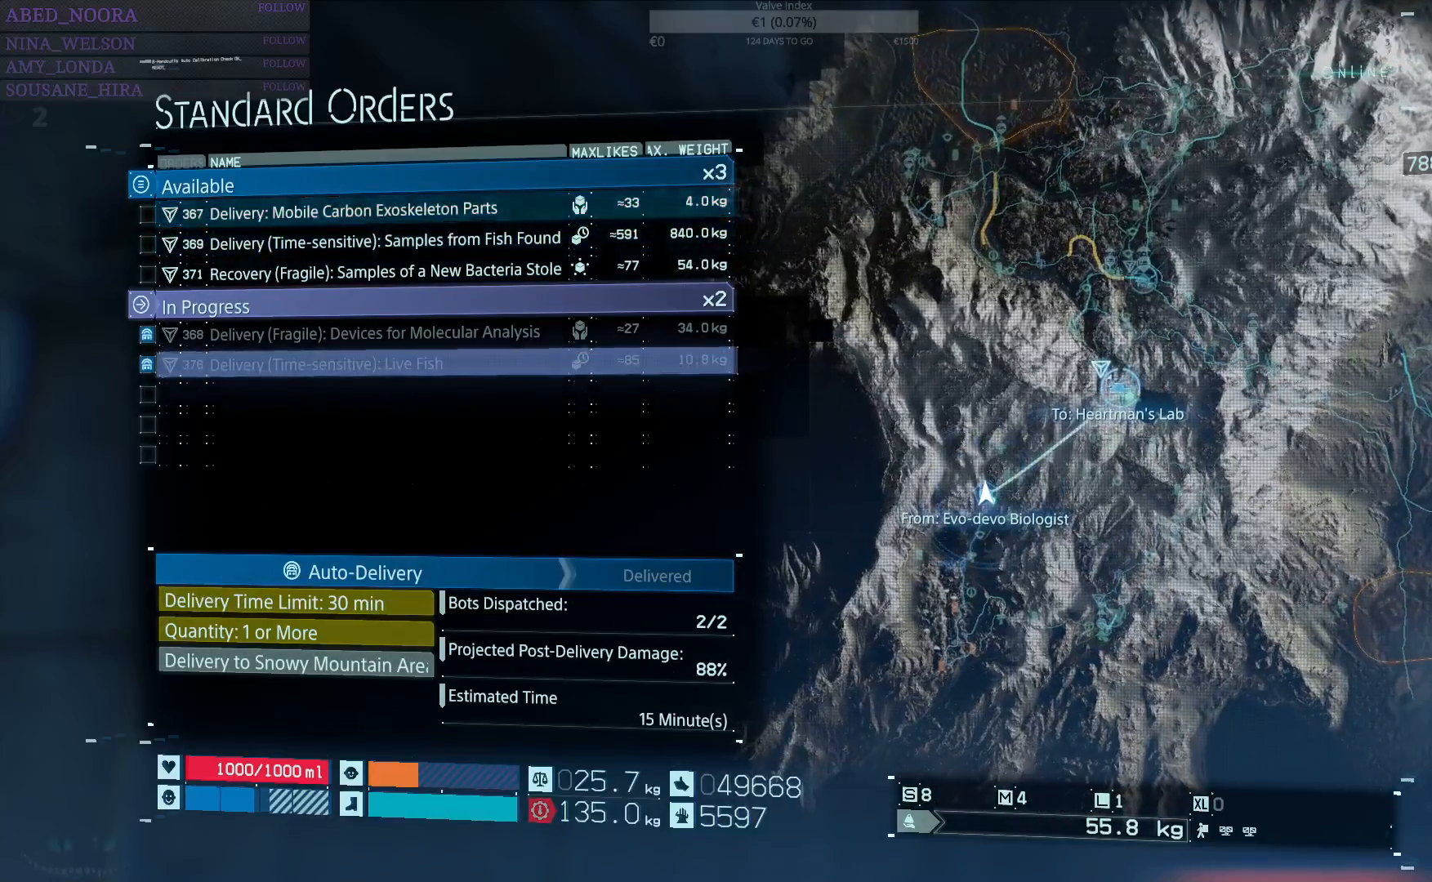
{"buttons": [], "left_stick": "center", "right_stick": "center", "events": []}
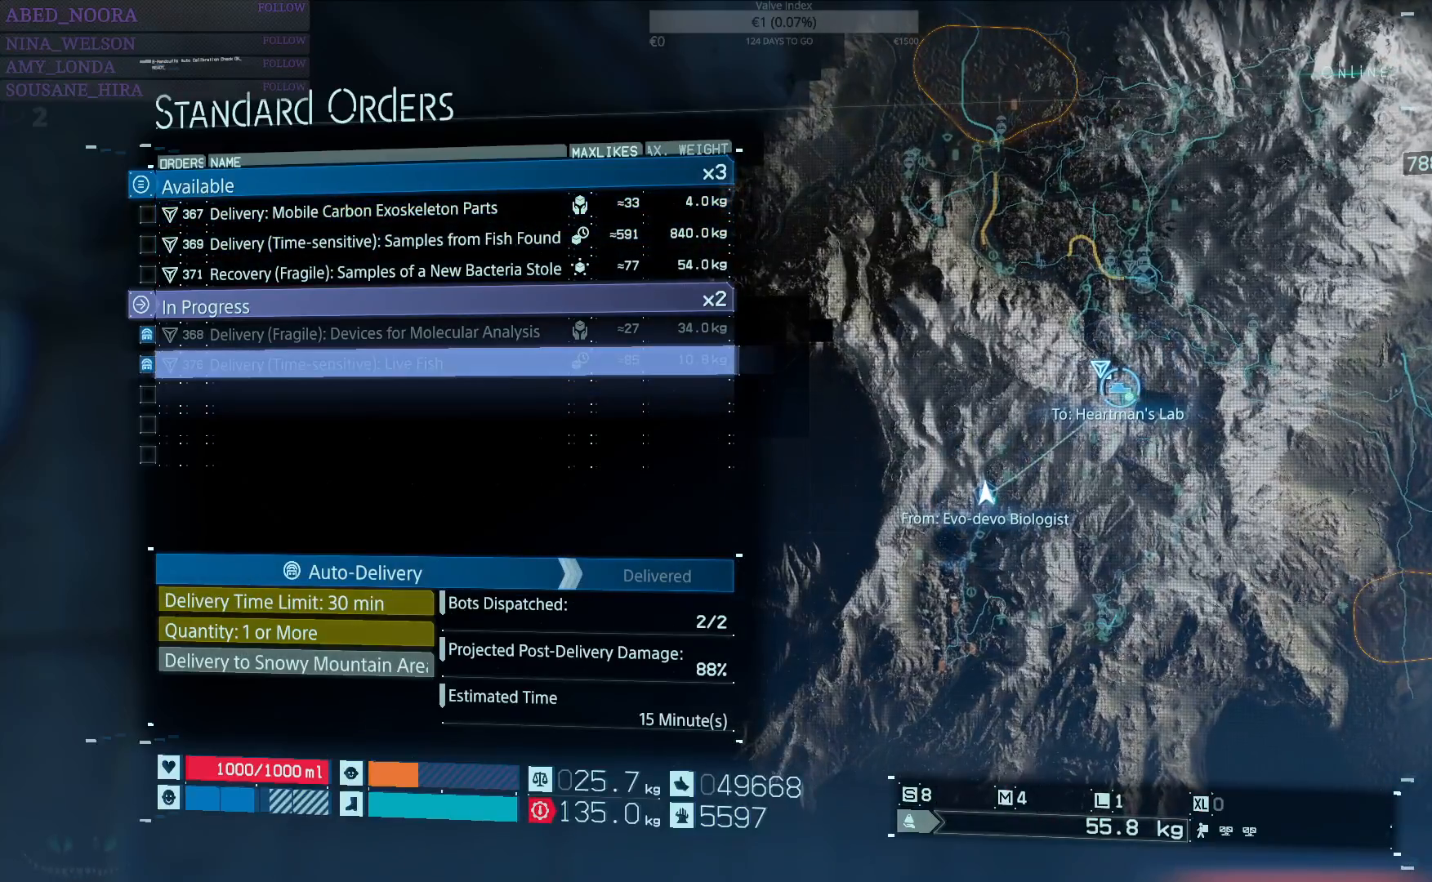
{"buttons": [], "left_stick": "center", "right_stick": "center", "events": [[300, "DPAD_UP", "down"], [383, "DPAD_UP", "up"]]}
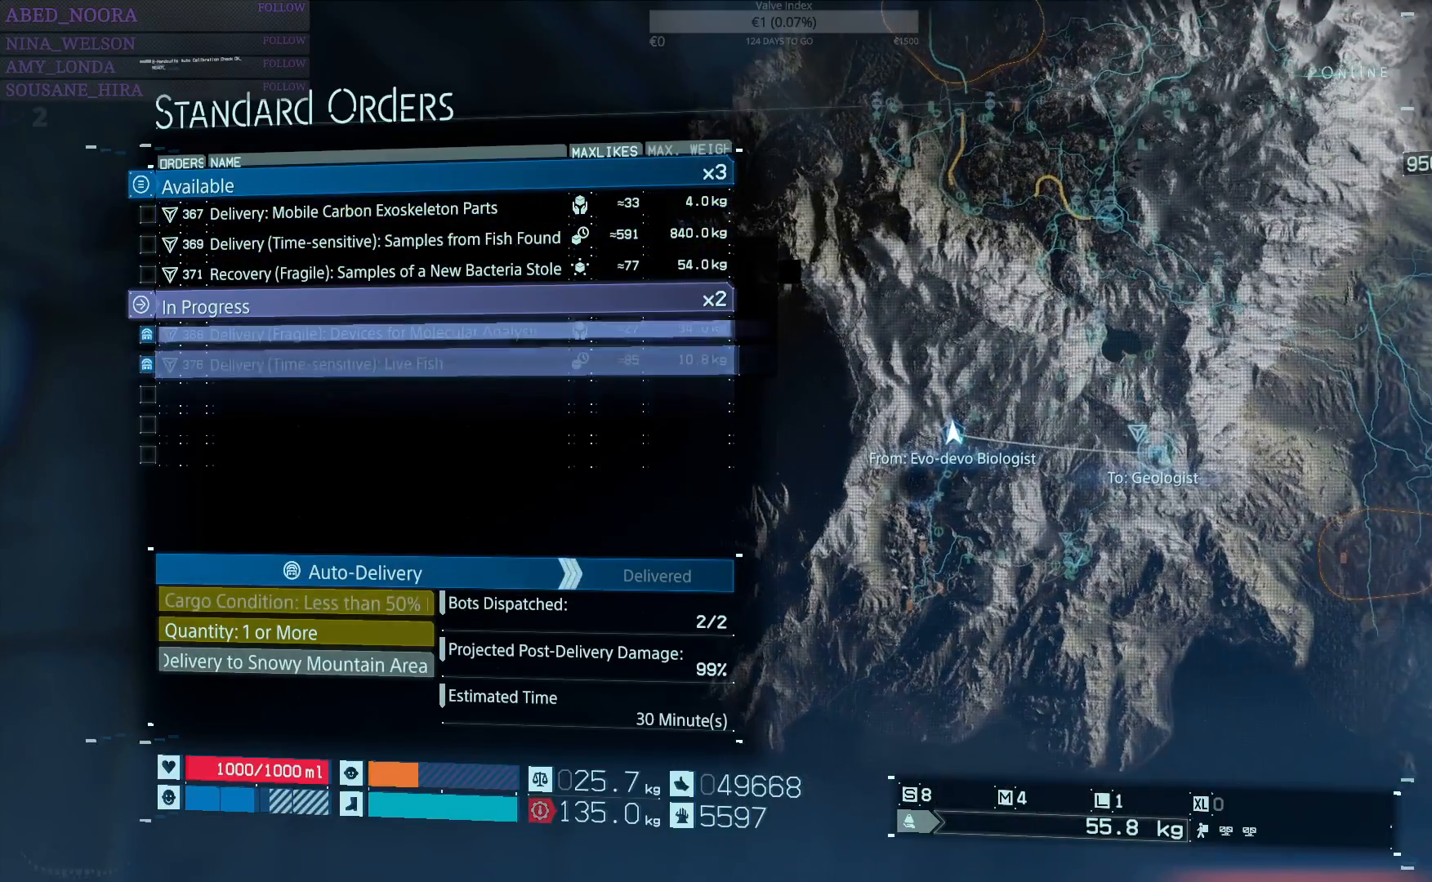
{"buttons": [], "left_stick": "center", "right_stick": "center", "events": [[50, "DPAD_UP", "down"], [150, "DPAD_UP", "up"]]}
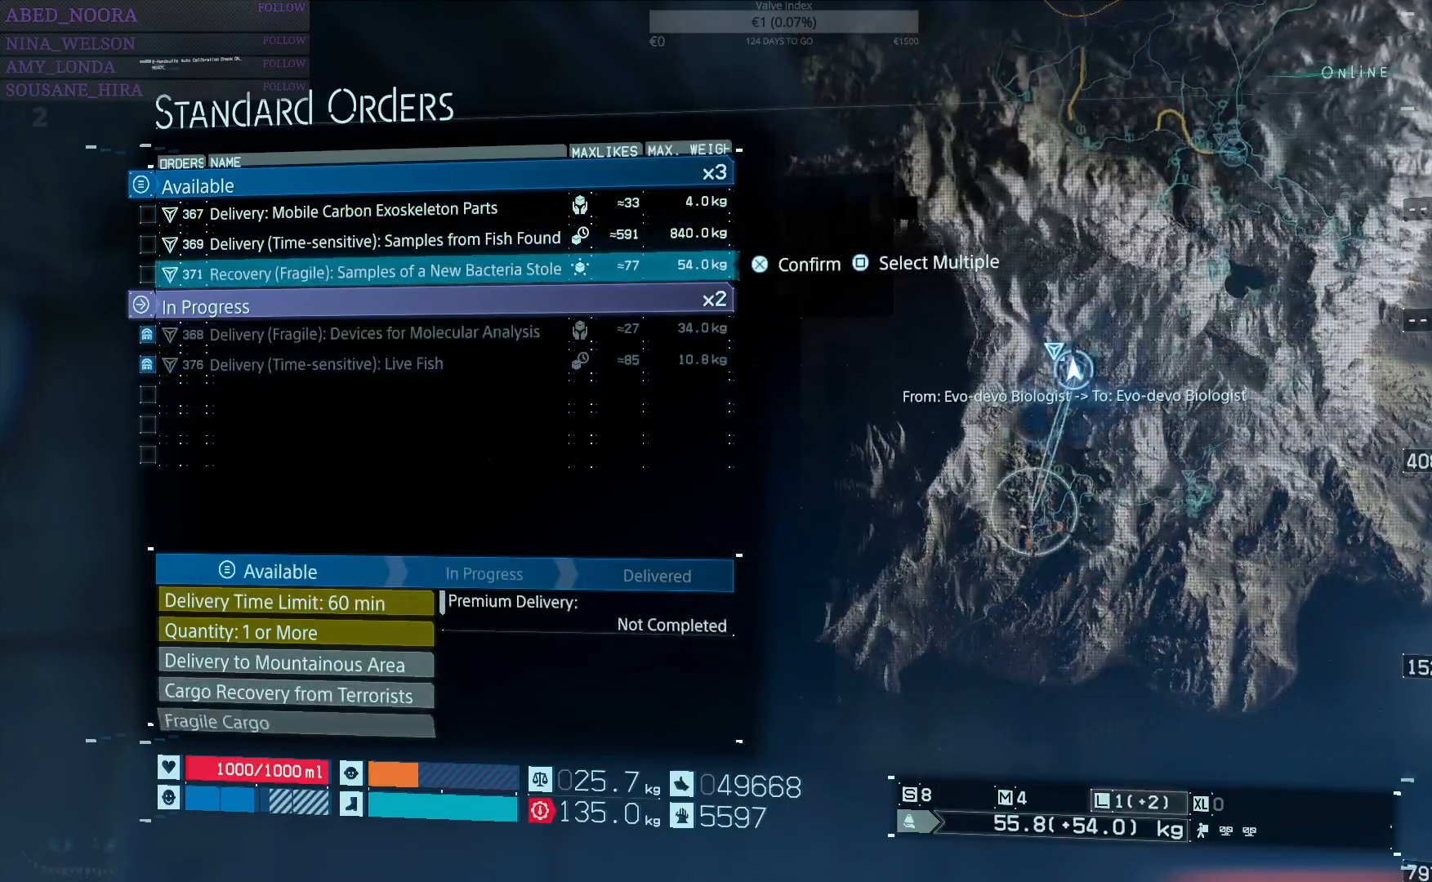
{"buttons": [], "left_stick": "center", "right_stick": "center", "events": [[333, "DPAD_UP", "down"], [433, "DPAD_UP", "up"]]}
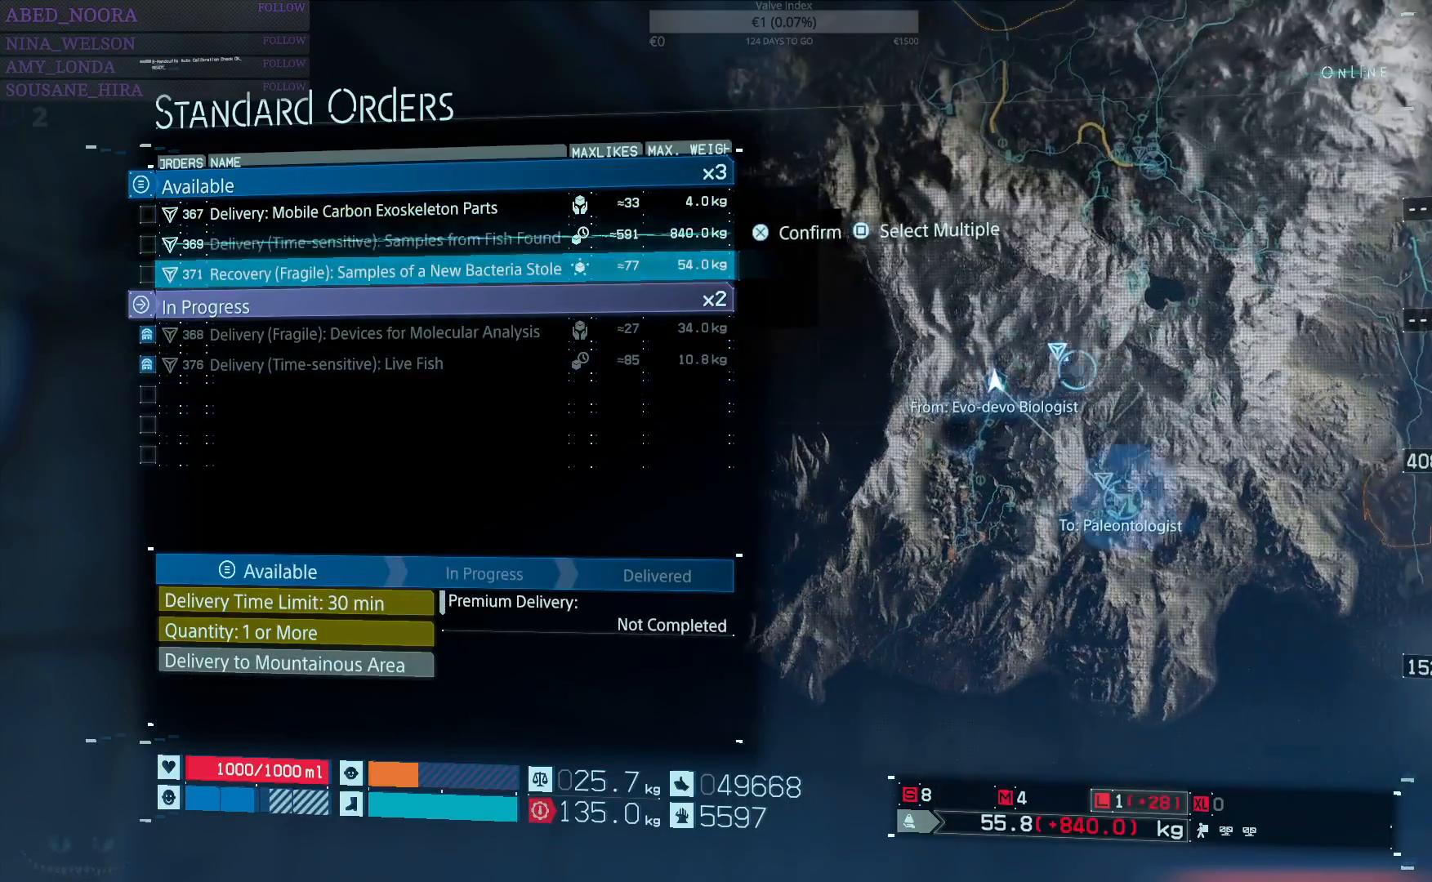
{"buttons": [], "left_stick": "center", "right_stick": "center", "events": [[150, "DPAD_UP", "down"], [250, "DPAD_UP", "up"]]}
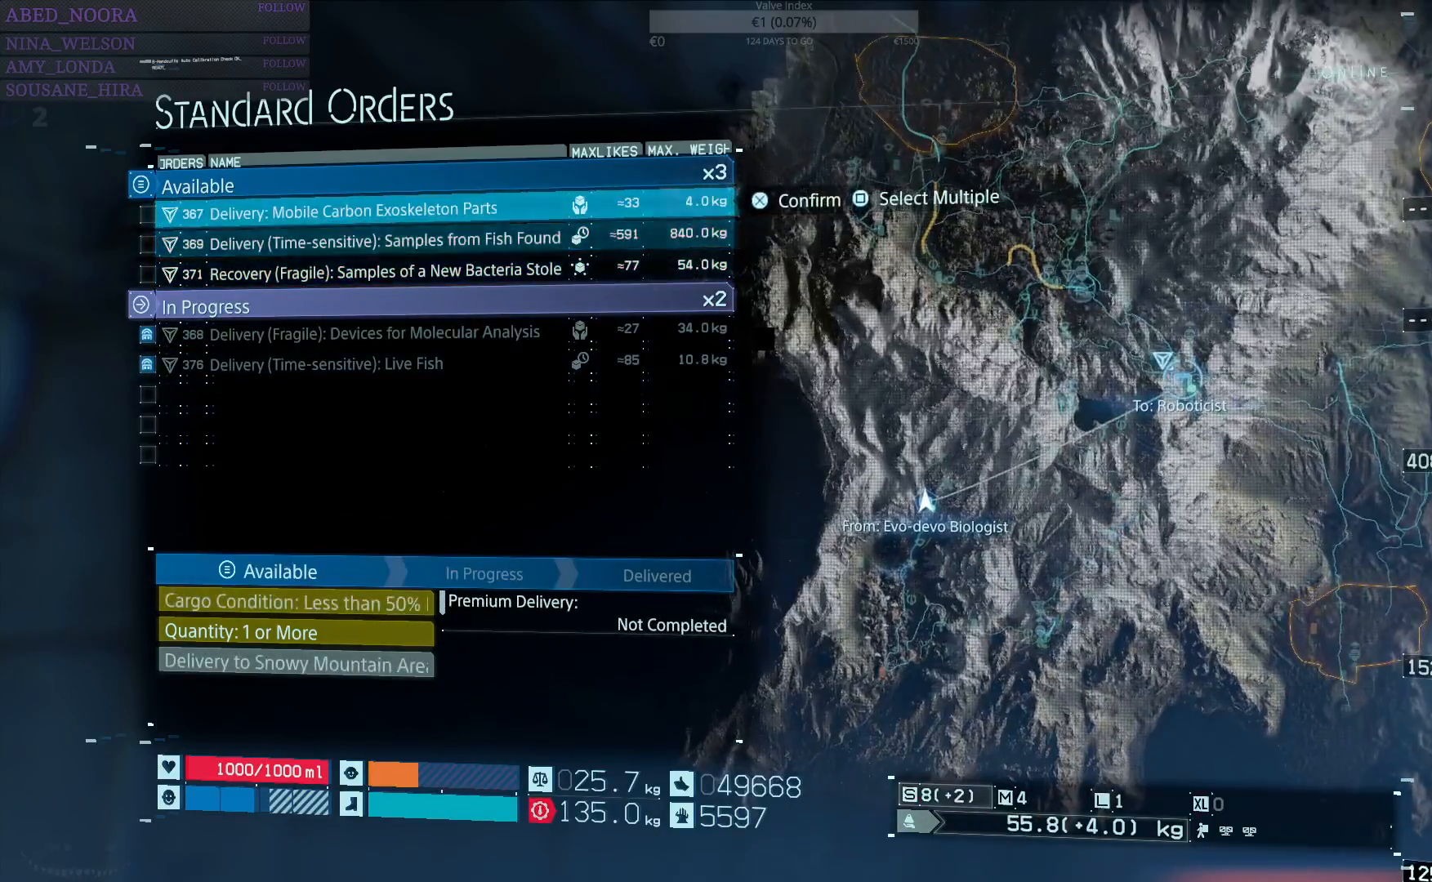
{"buttons": [], "left_stick": "center", "right_stick": "center", "events": [[33, "DPAD_UP", "down"], [150, "DPAD_UP", "up"]]}
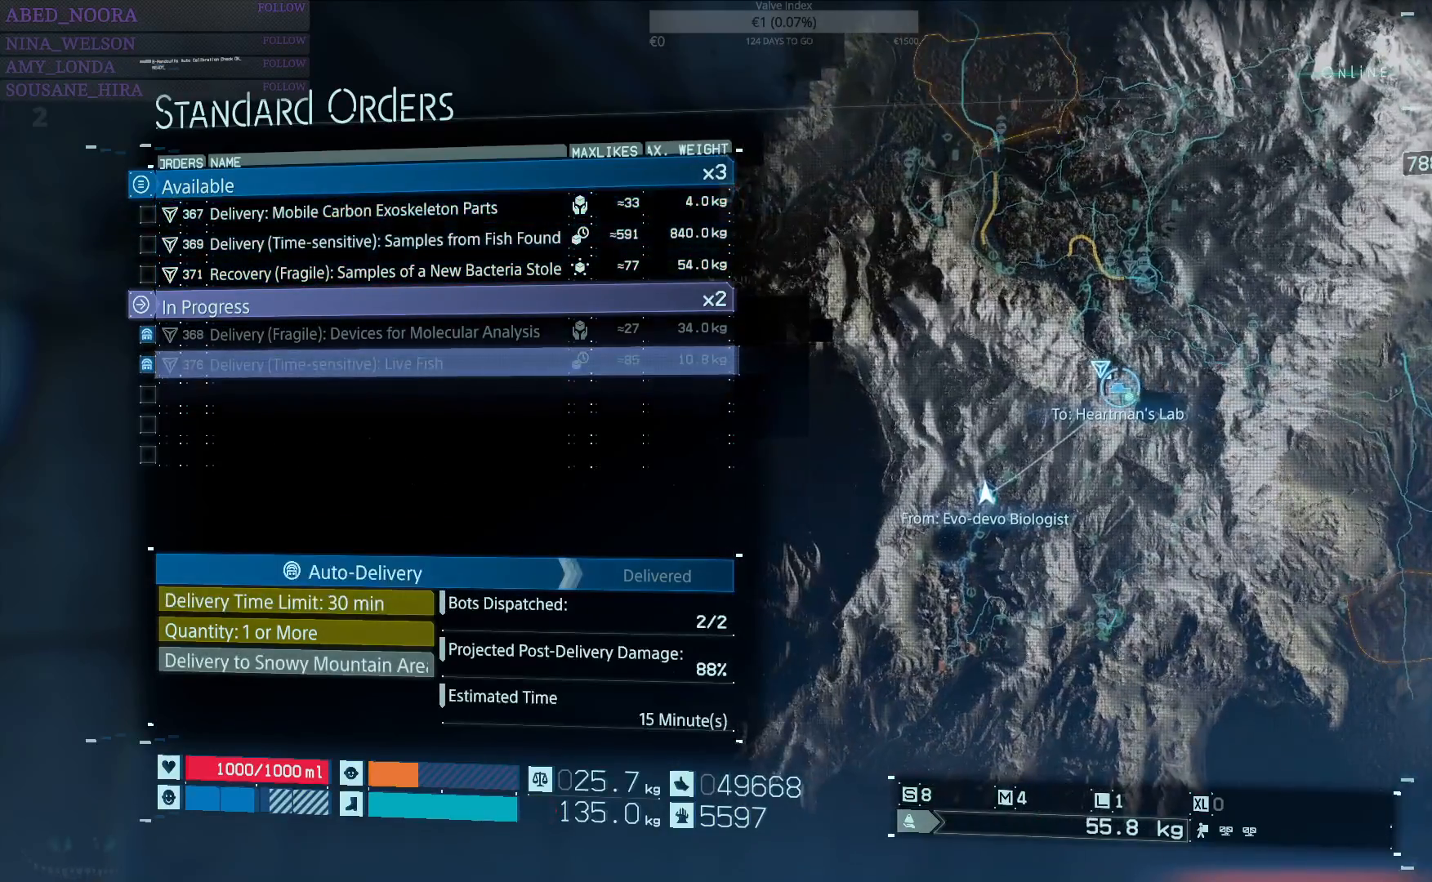
{"buttons": [], "left_stick": "center", "right_stick": "center", "events": [[33, "CIRCLE", "down"], [117, "CIRCLE", "up"]]}
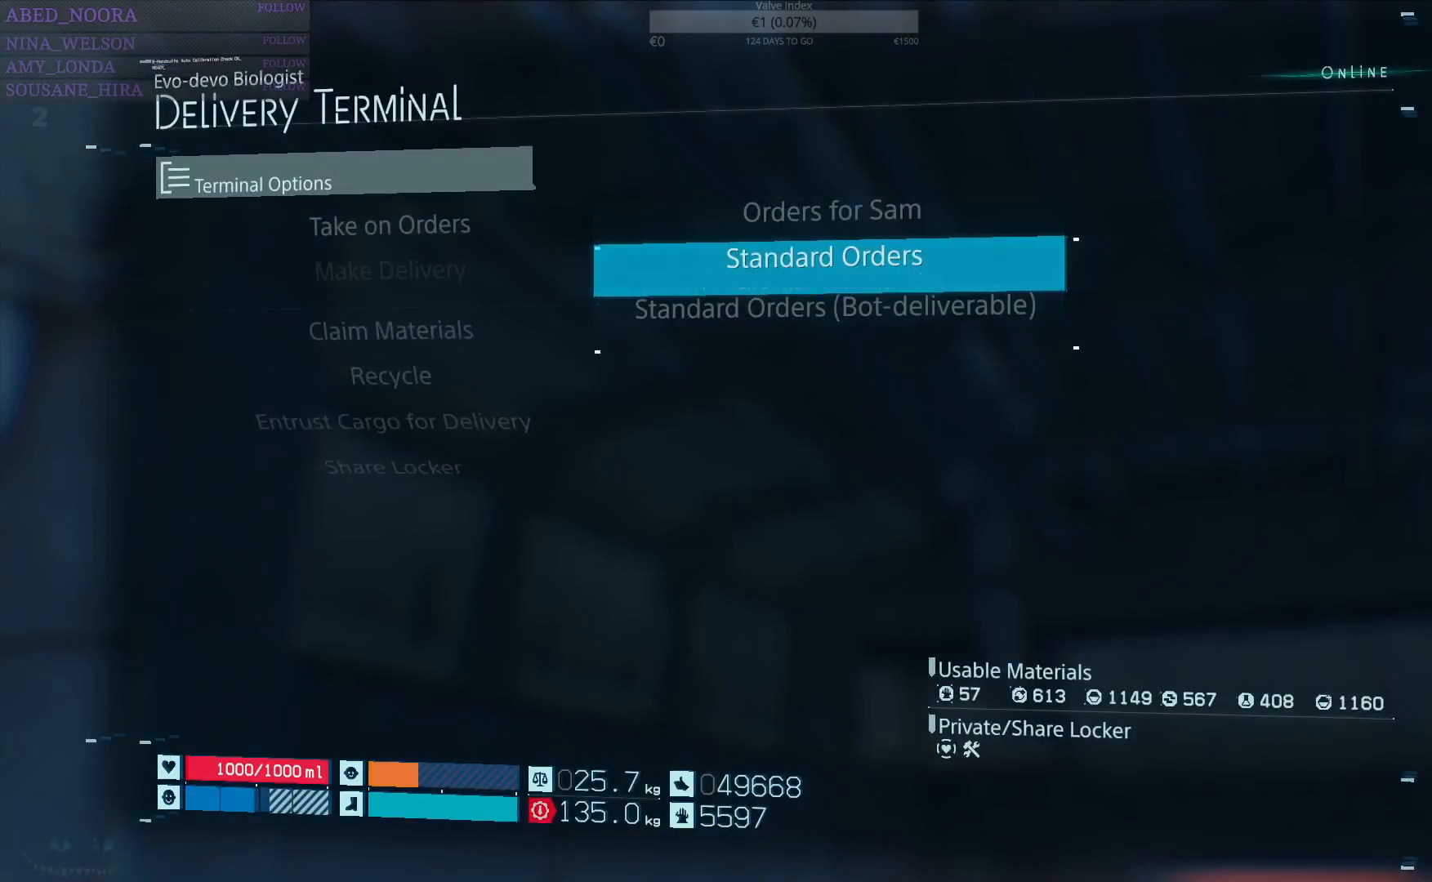
{"buttons": [], "left_stick": "center", "right_stick": "center", "events": []}
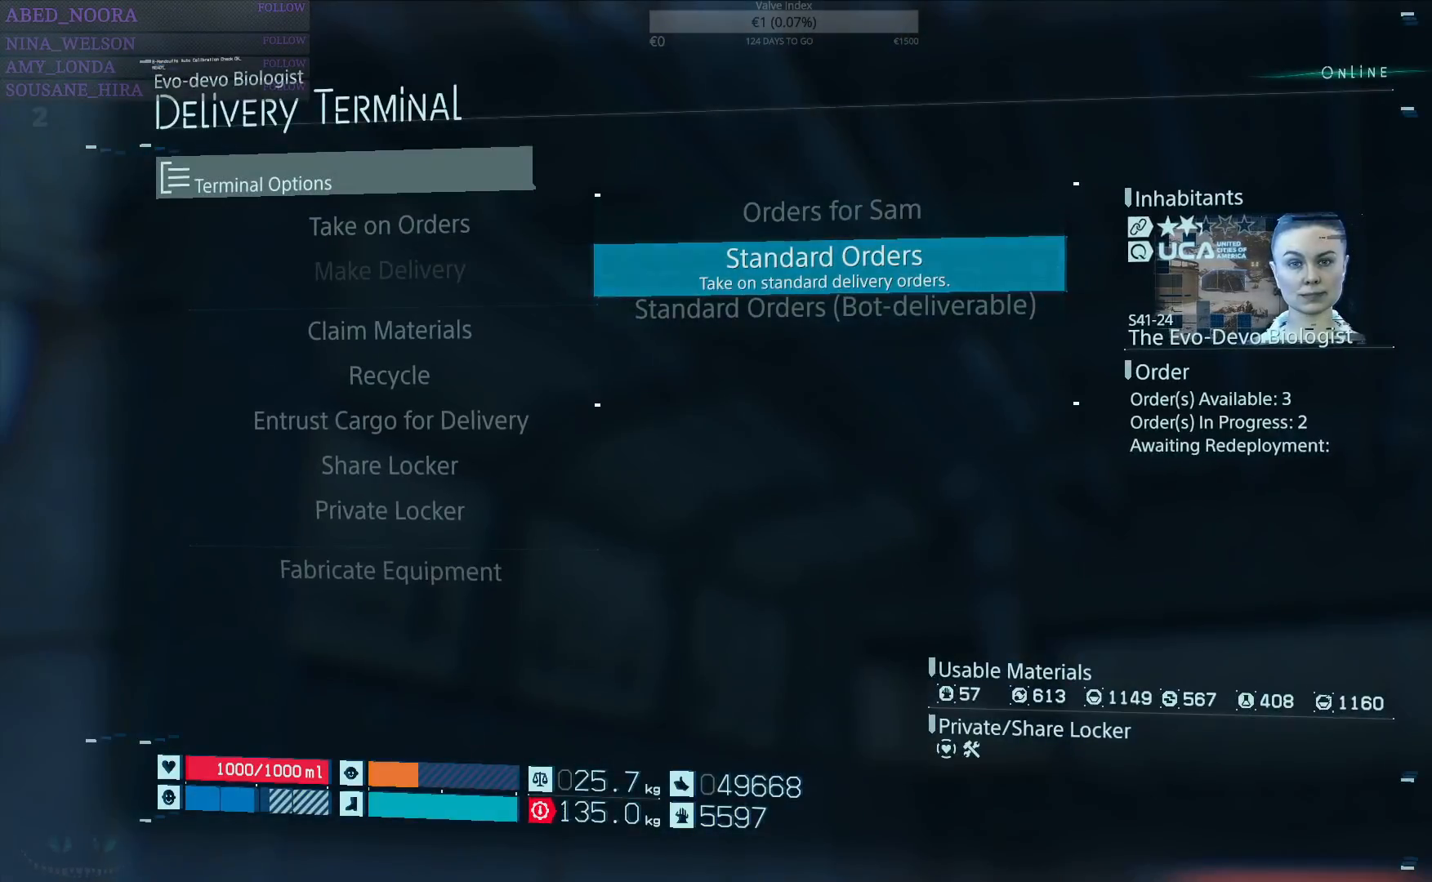
{"buttons": [], "left_stick": "center", "right_stick": "center", "events": [[83, "DPAD_DOWN", "down"], [167, "DPAD_DOWN", "up"], [267, "CIRCLE", "down"], [383, "CIRCLE", "up"]]}
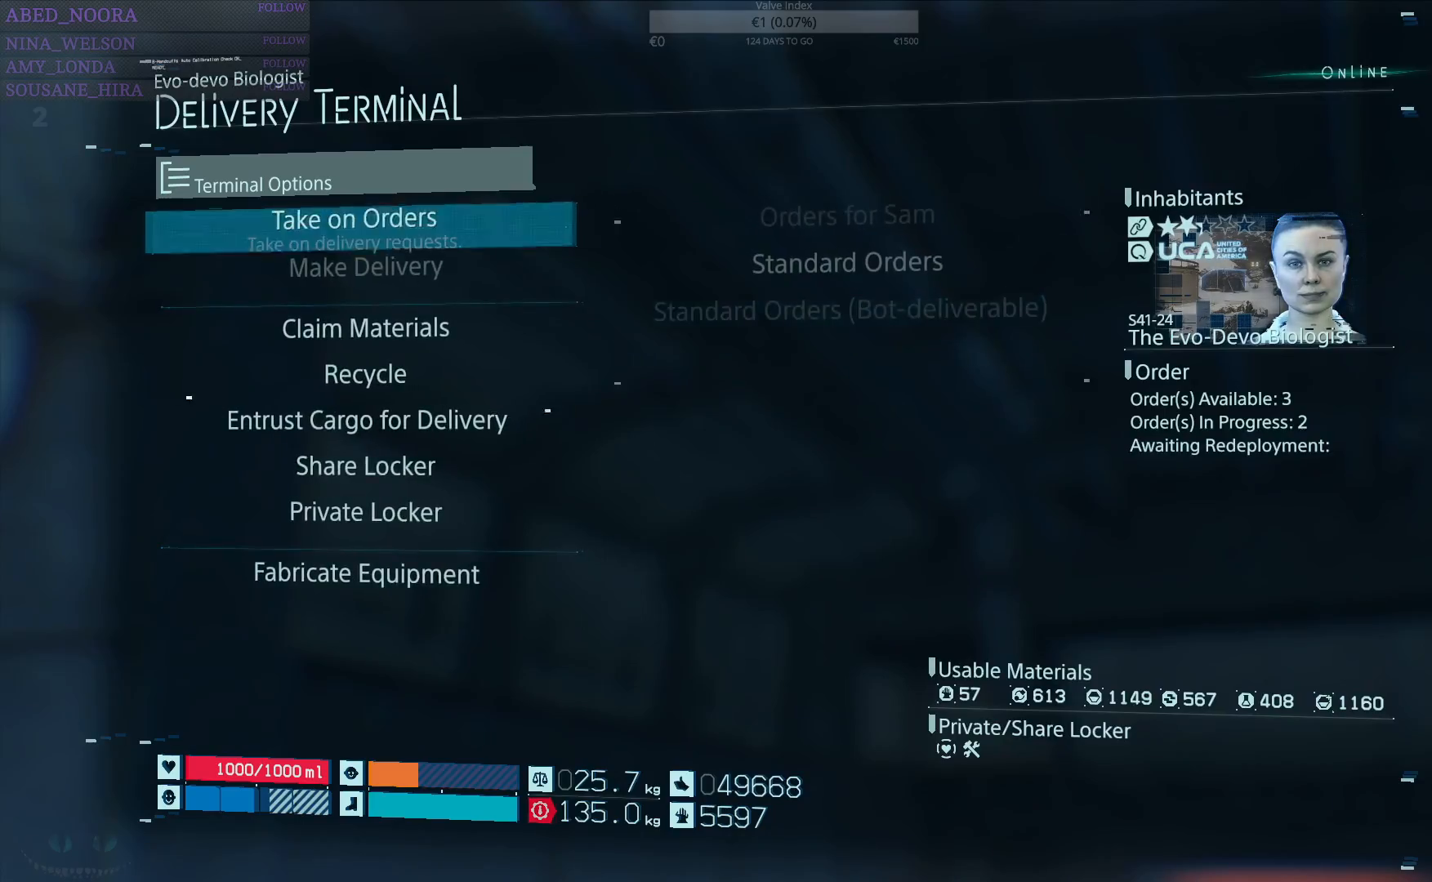
{"buttons": [], "left_stick": "center", "right_stick": "center", "events": [[217, "CIRCLE", "down"], [283, "CIRCLE", "up"], [433, "CIRCLE", "down"], [500, "CIRCLE", "up"]]}
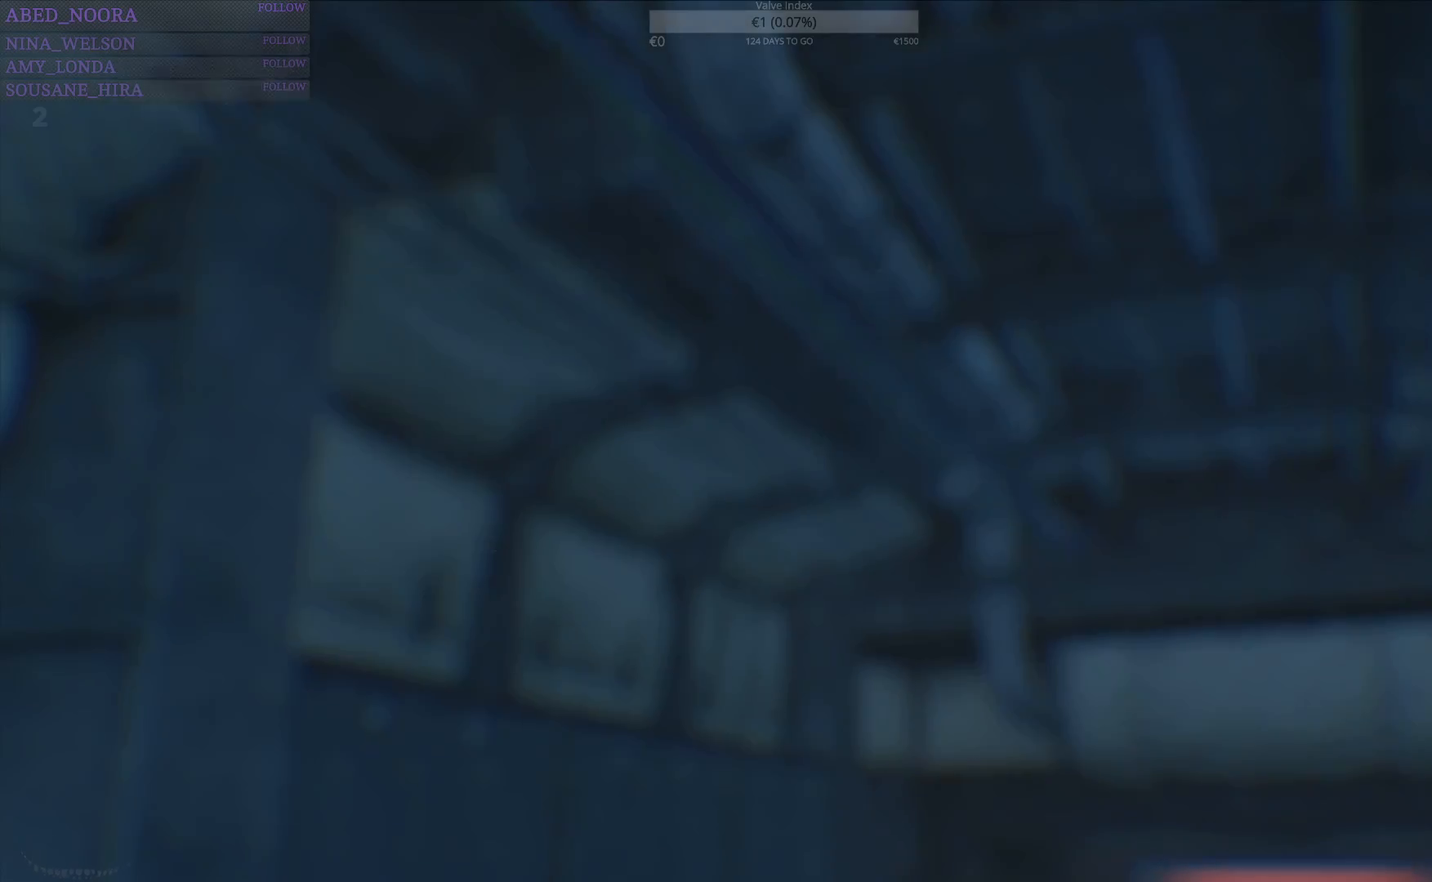
{"buttons": [], "left_stick": "center", "right_stick": "center", "events": []}
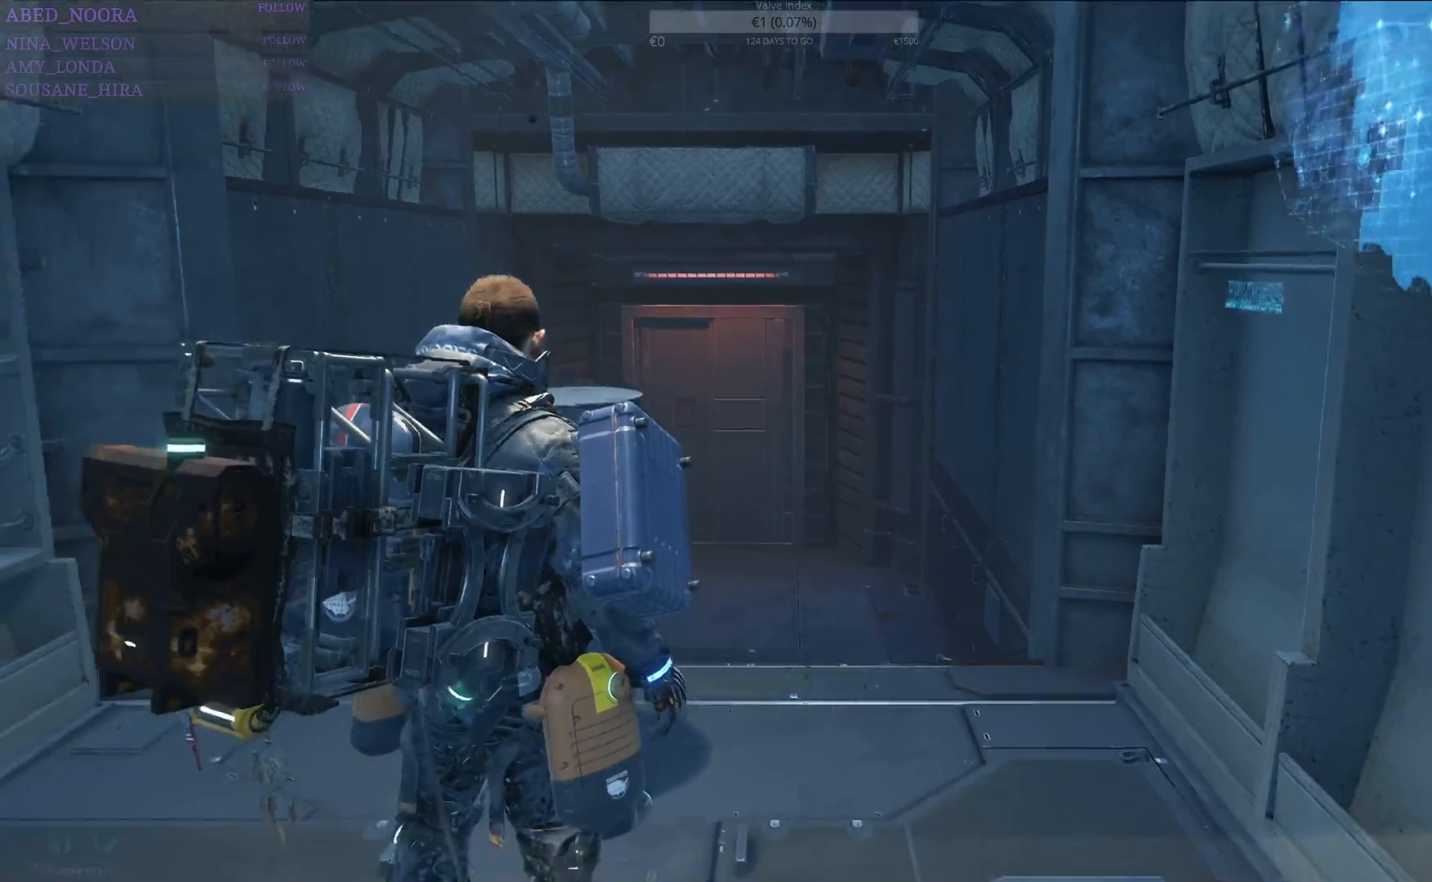
{"buttons": [], "left_stick": "center", "right_stick": "right", "events": [[400, "right_stick", "right"]]}